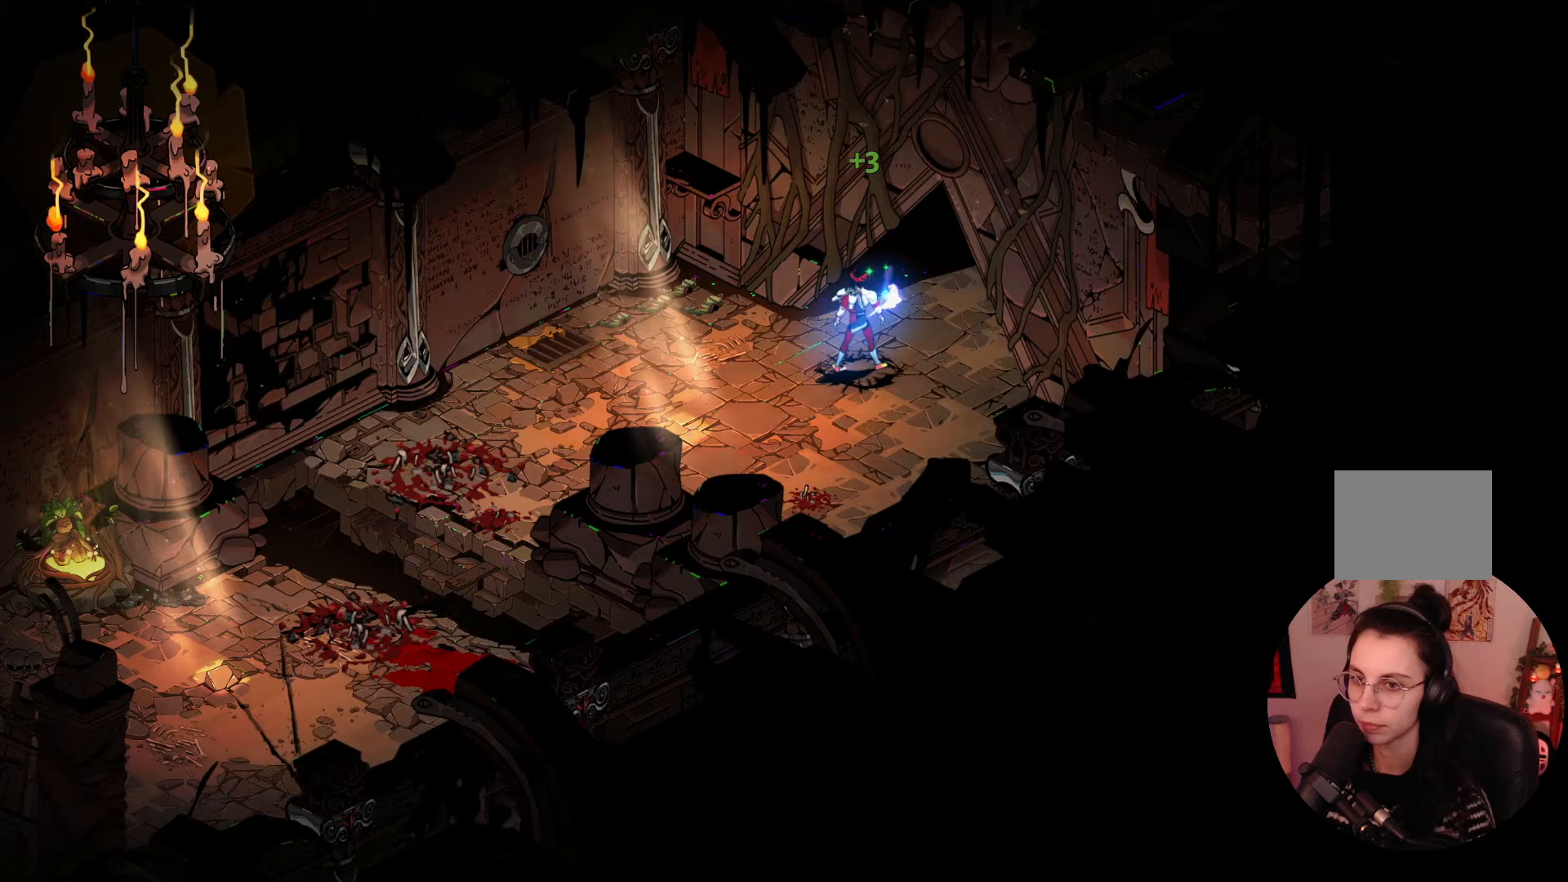
Gameplay with a controller (Xbox layout); each line is a JSON object with the inputs held at the frame after it. "events" lists button and stick changes between this image and that frame as [ms after this image, input, new state], when the widget could be followed in between. Not read: L3 R3.
{"buttons": [], "left_stick": "center", "right_stick": "center", "events": []}
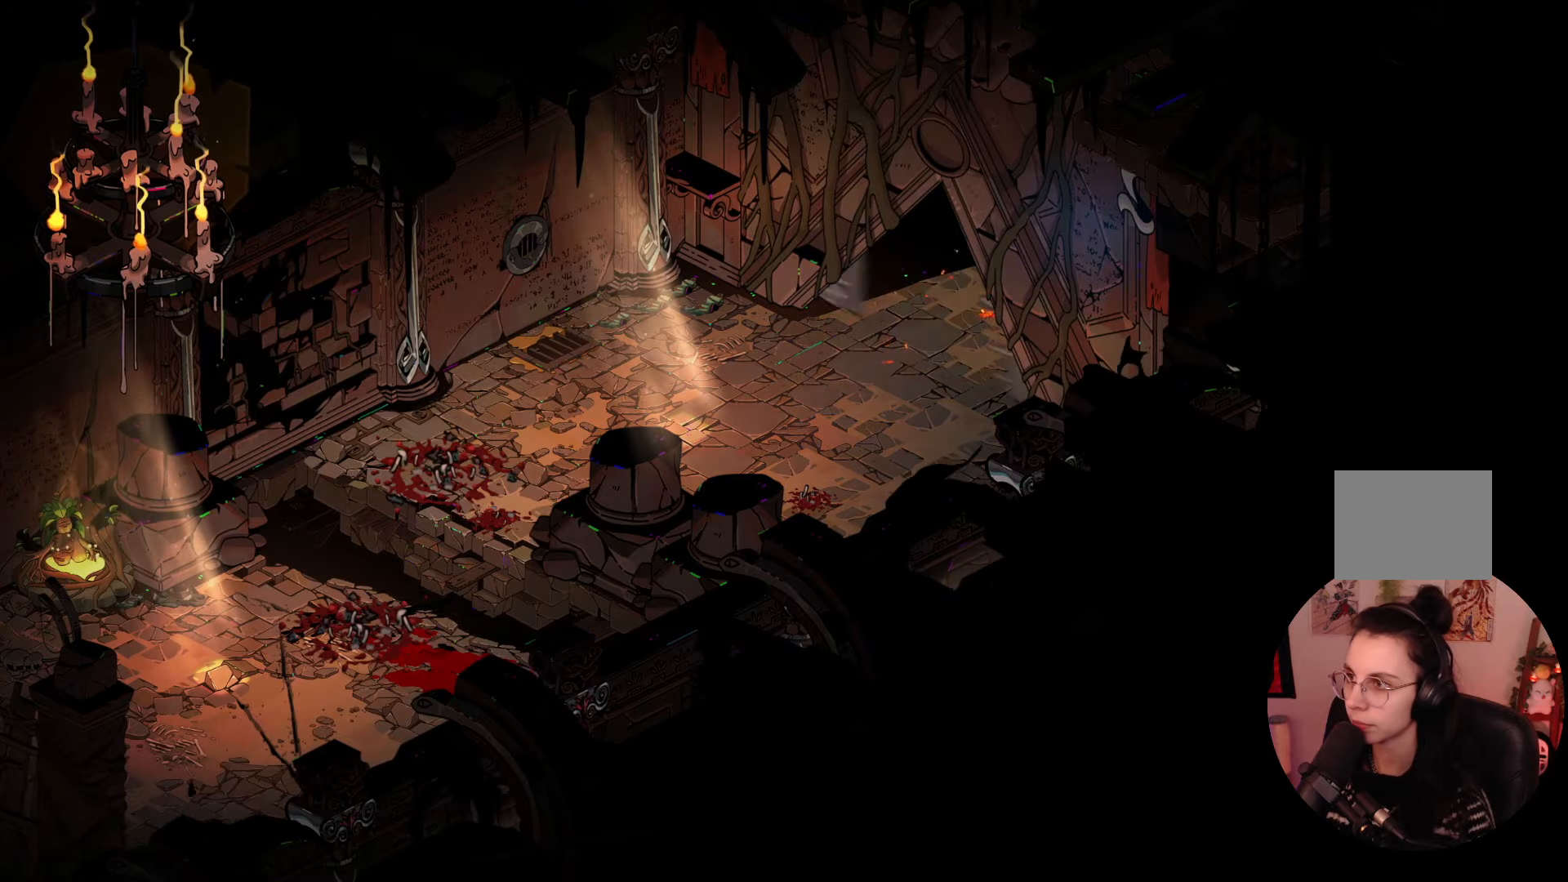
{"buttons": [], "left_stick": "center", "right_stick": "center", "events": []}
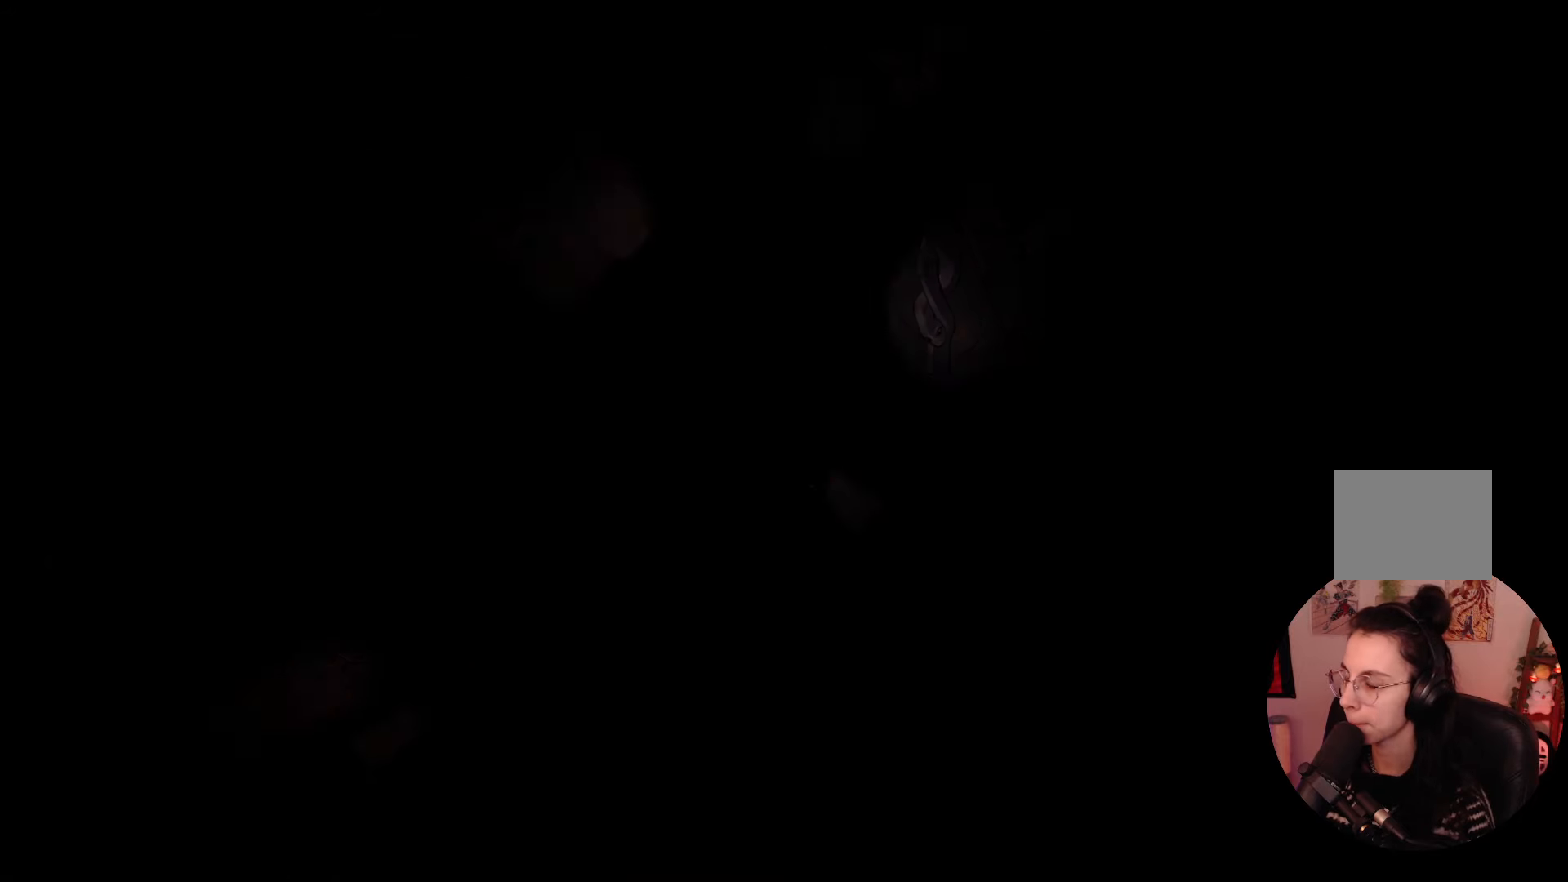
{"buttons": [], "left_stick": "center", "right_stick": "center", "events": []}
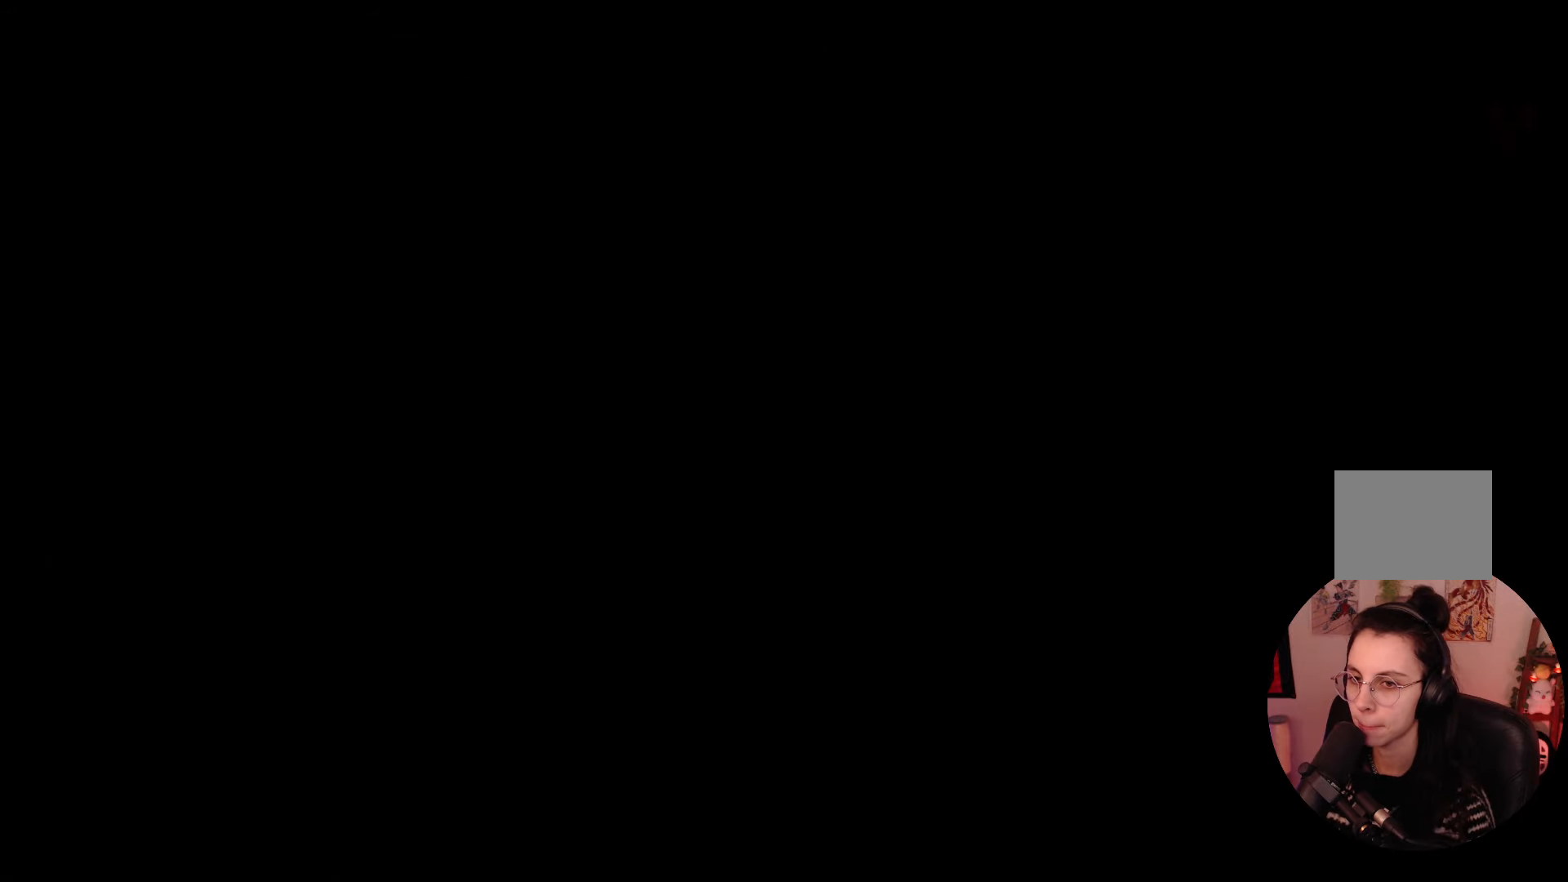
{"buttons": [], "left_stick": "center", "right_stick": "center", "events": []}
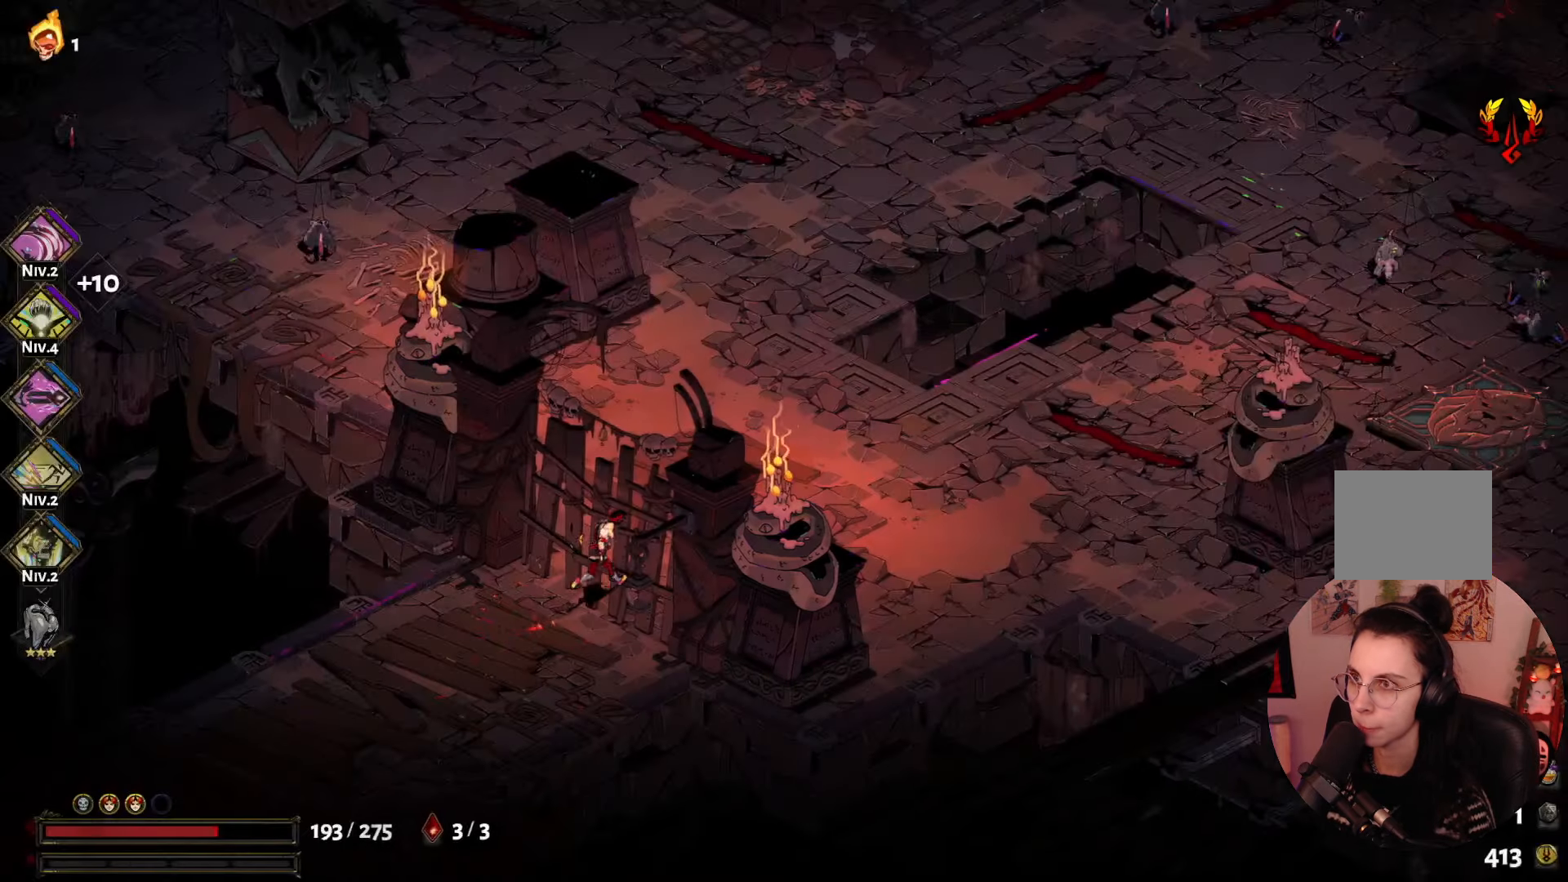
{"buttons": ["A"], "left_stick": "right", "right_stick": "center", "events": [[383, "left_stick", "right"], [450, "A", "down"]]}
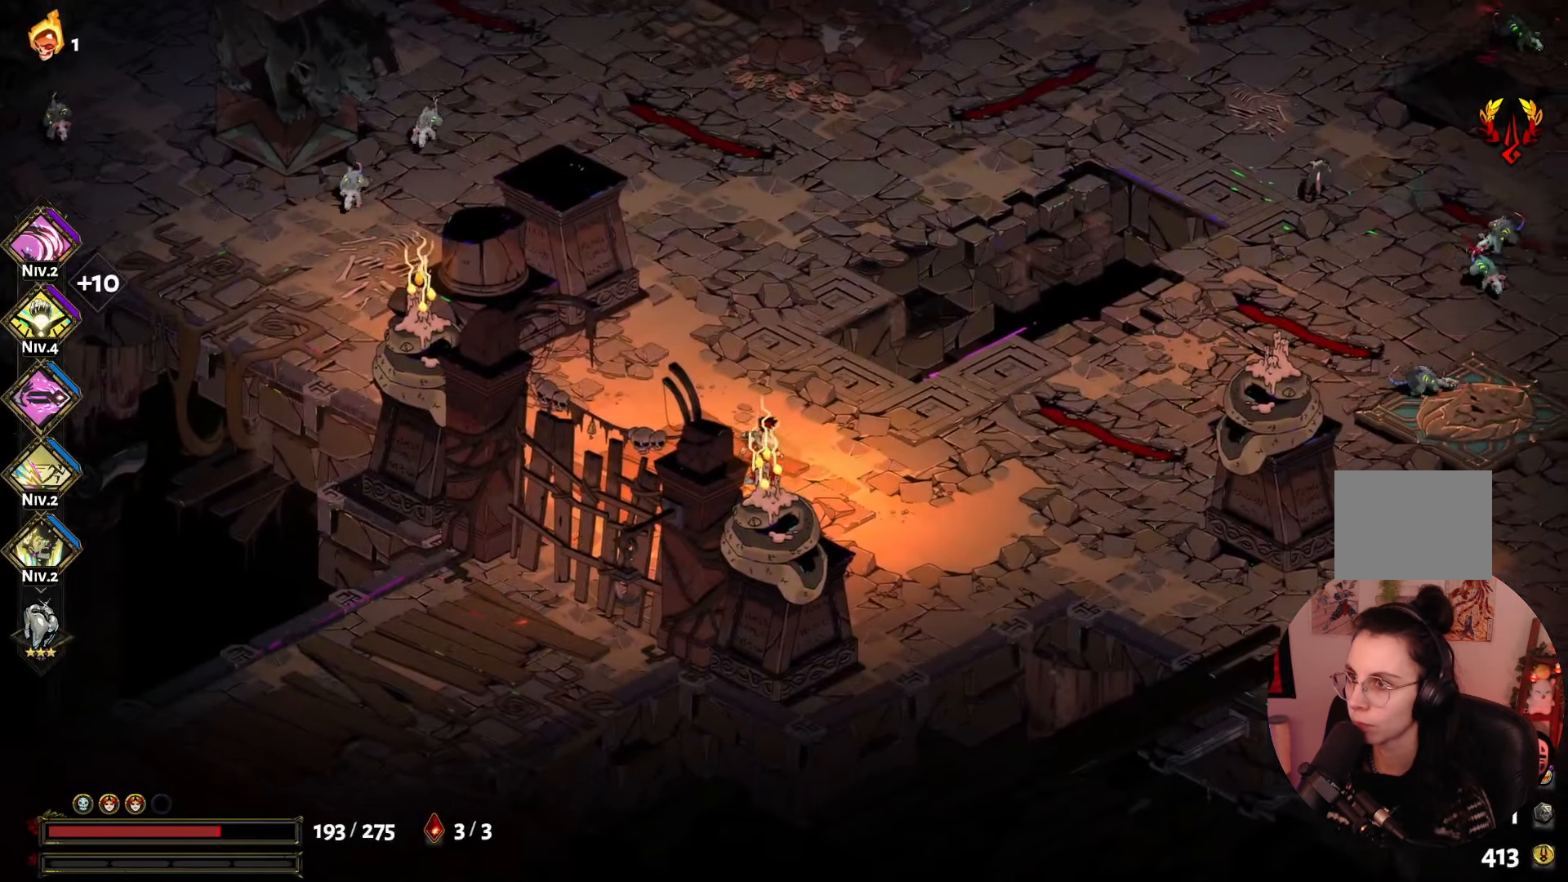
{"buttons": ["X"], "left_stick": "right", "right_stick": "center", "events": [[67, "A", "up"], [133, "A", "down"], [233, "A", "up"], [317, "A", "down"], [417, "A", "up"], [500, "X", "down"]]}
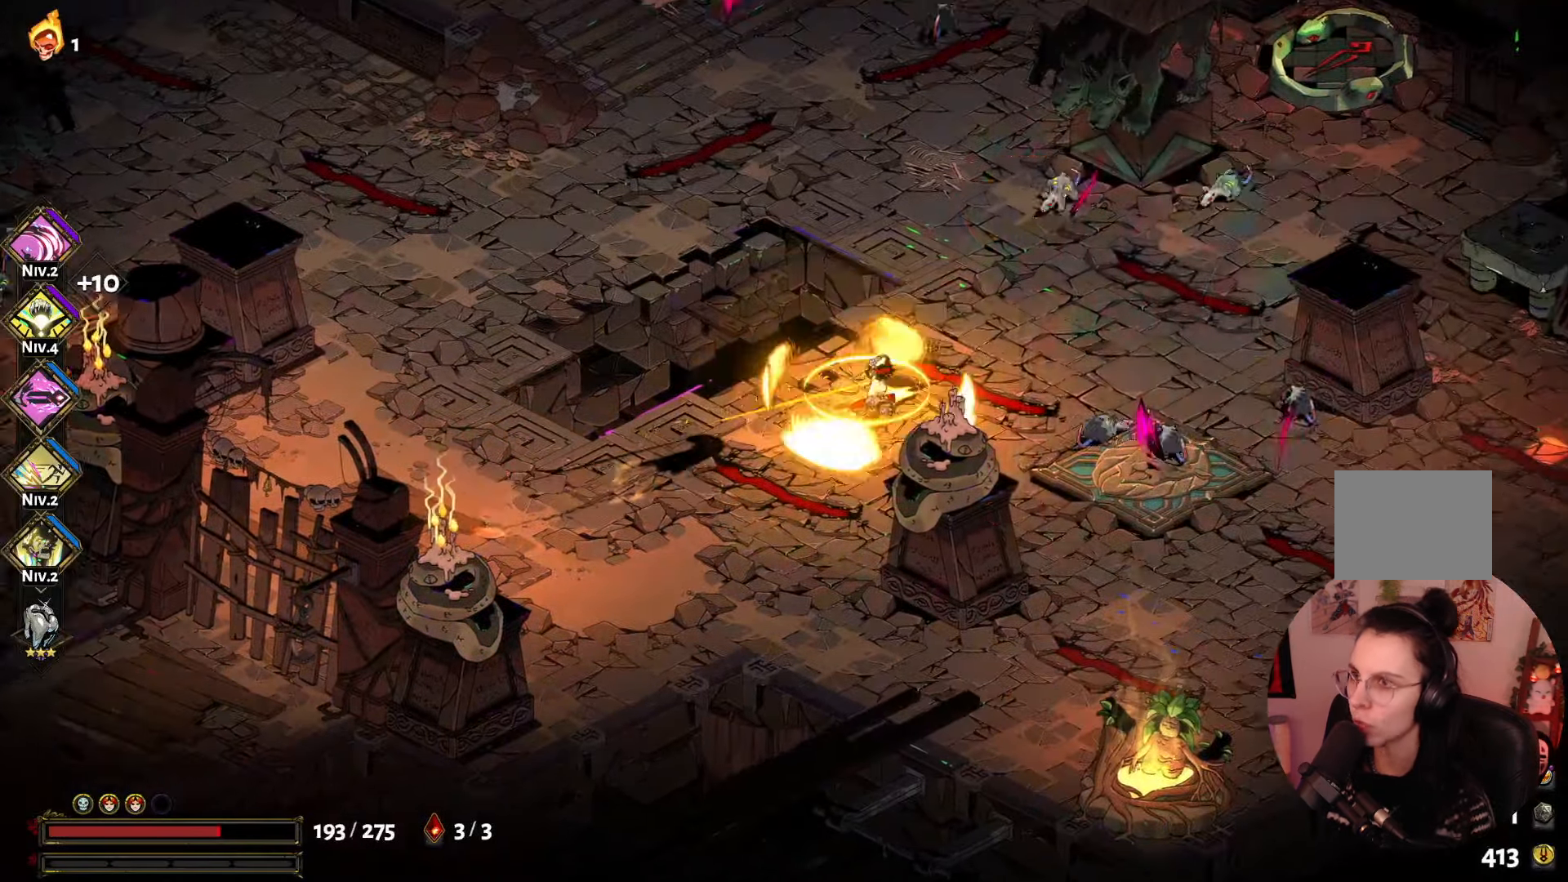
{"buttons": [], "left_stick": "up-right", "right_stick": "center", "events": [[133, "X", "up"], [200, "X", "down"], [217, "left_stick", "up-right"], [283, "X", "up"], [367, "A", "down"], [450, "A", "up"]]}
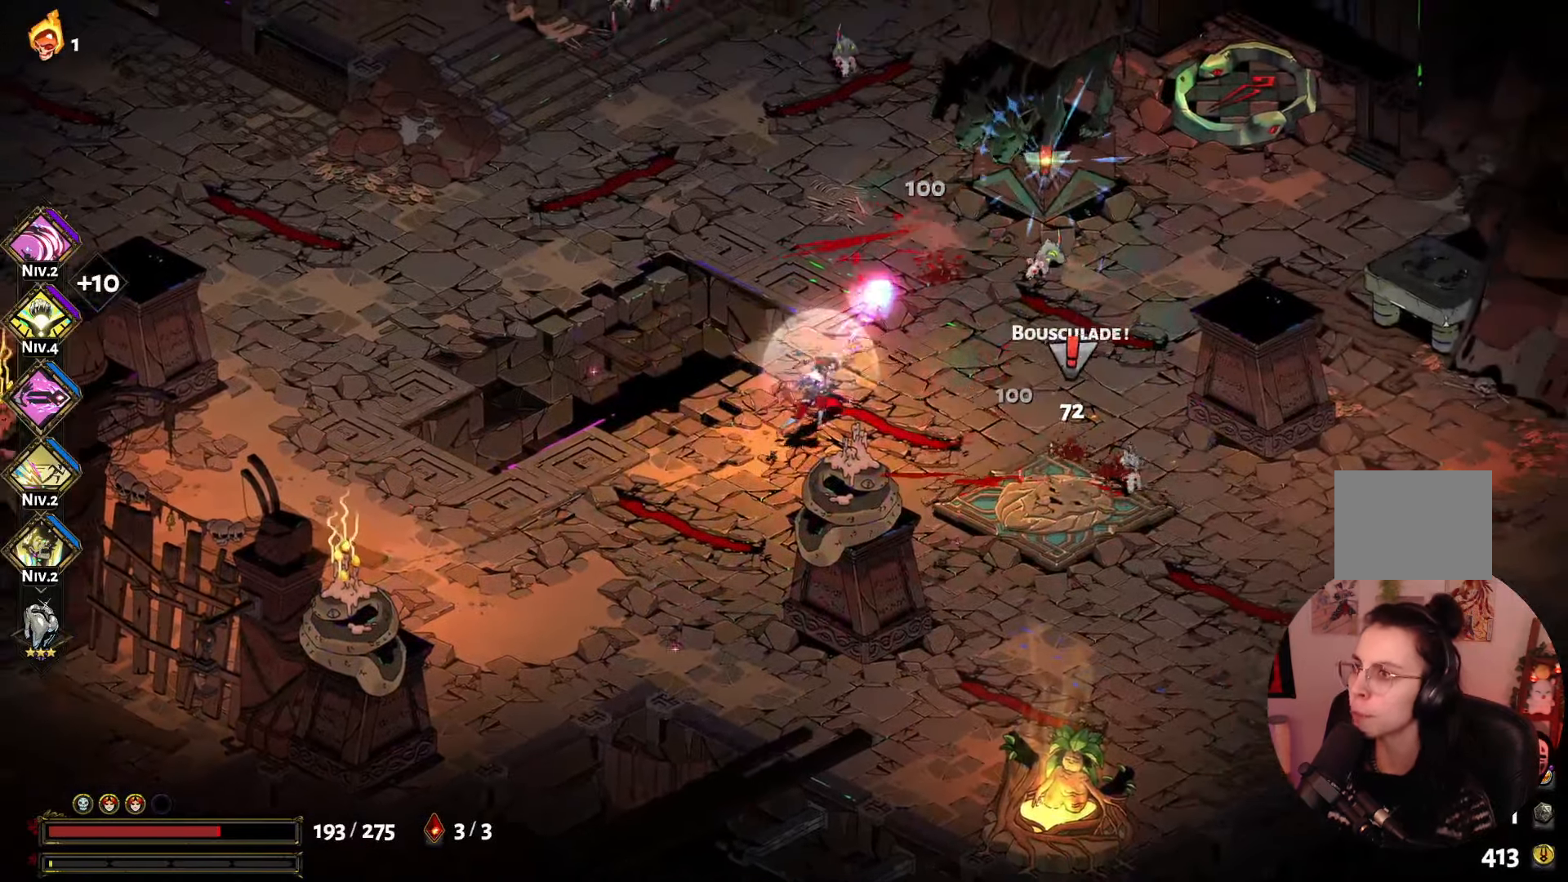
{"buttons": ["A"], "left_stick": "up-right", "right_stick": "center", "events": [[50, "Y", "down"], [50, "left_stick", "down-right"], [167, "Y", "up"], [233, "Y", "down"], [267, "left_stick", "up-right"], [350, "Y", "up"], [433, "A", "down"]]}
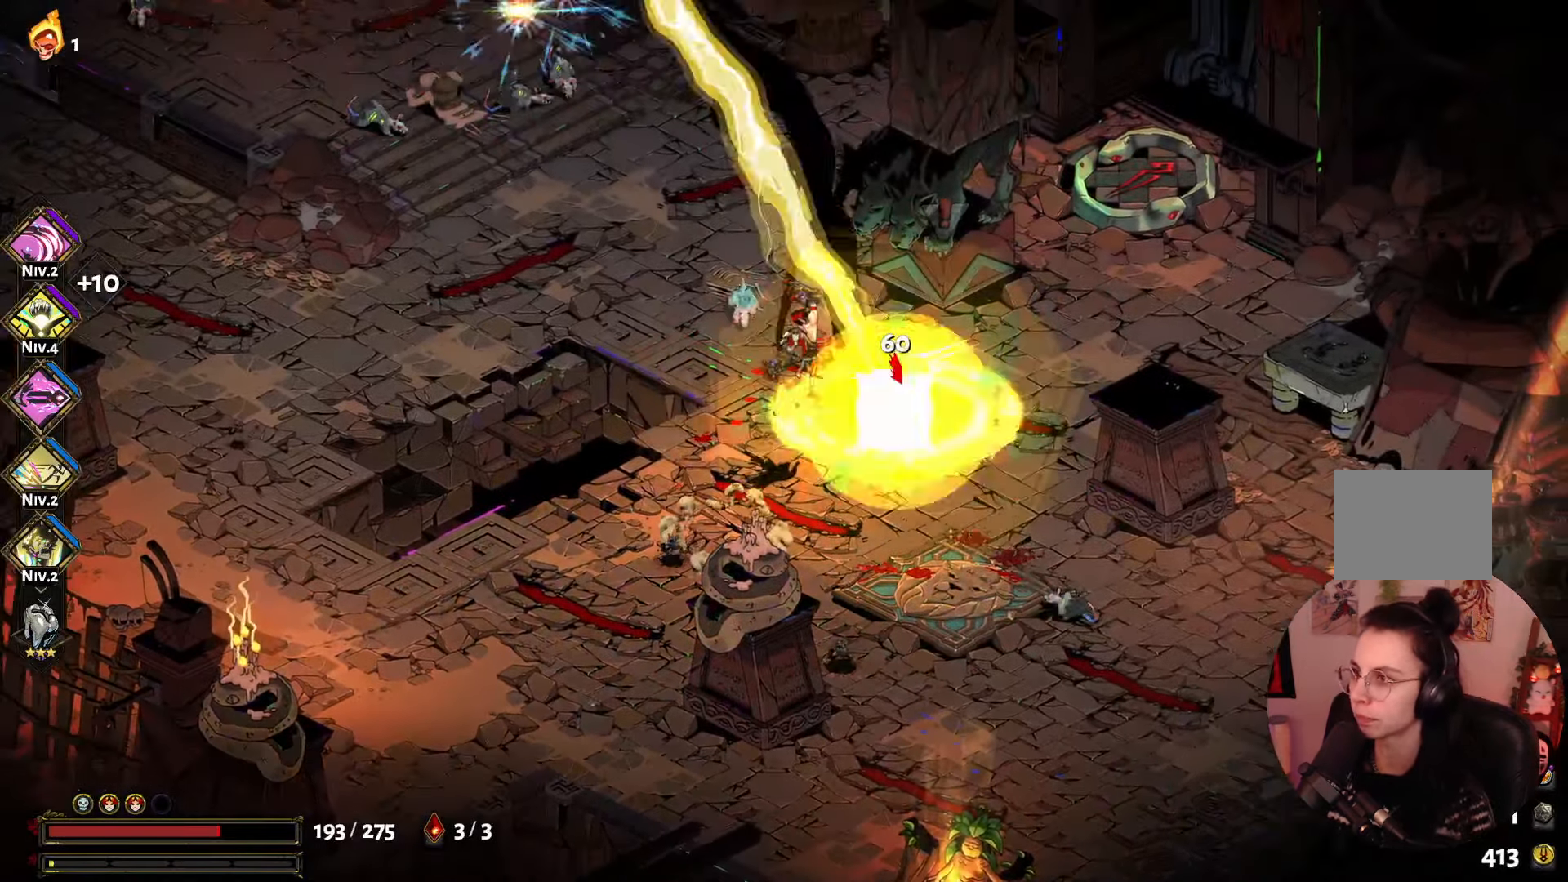
{"buttons": [], "left_stick": "up-left", "right_stick": "center", "events": [[17, "left_stick", "up-left"], [67, "A", "up"], [117, "X", "down"], [250, "X", "up"], [333, "X", "down"], [417, "X", "up"]]}
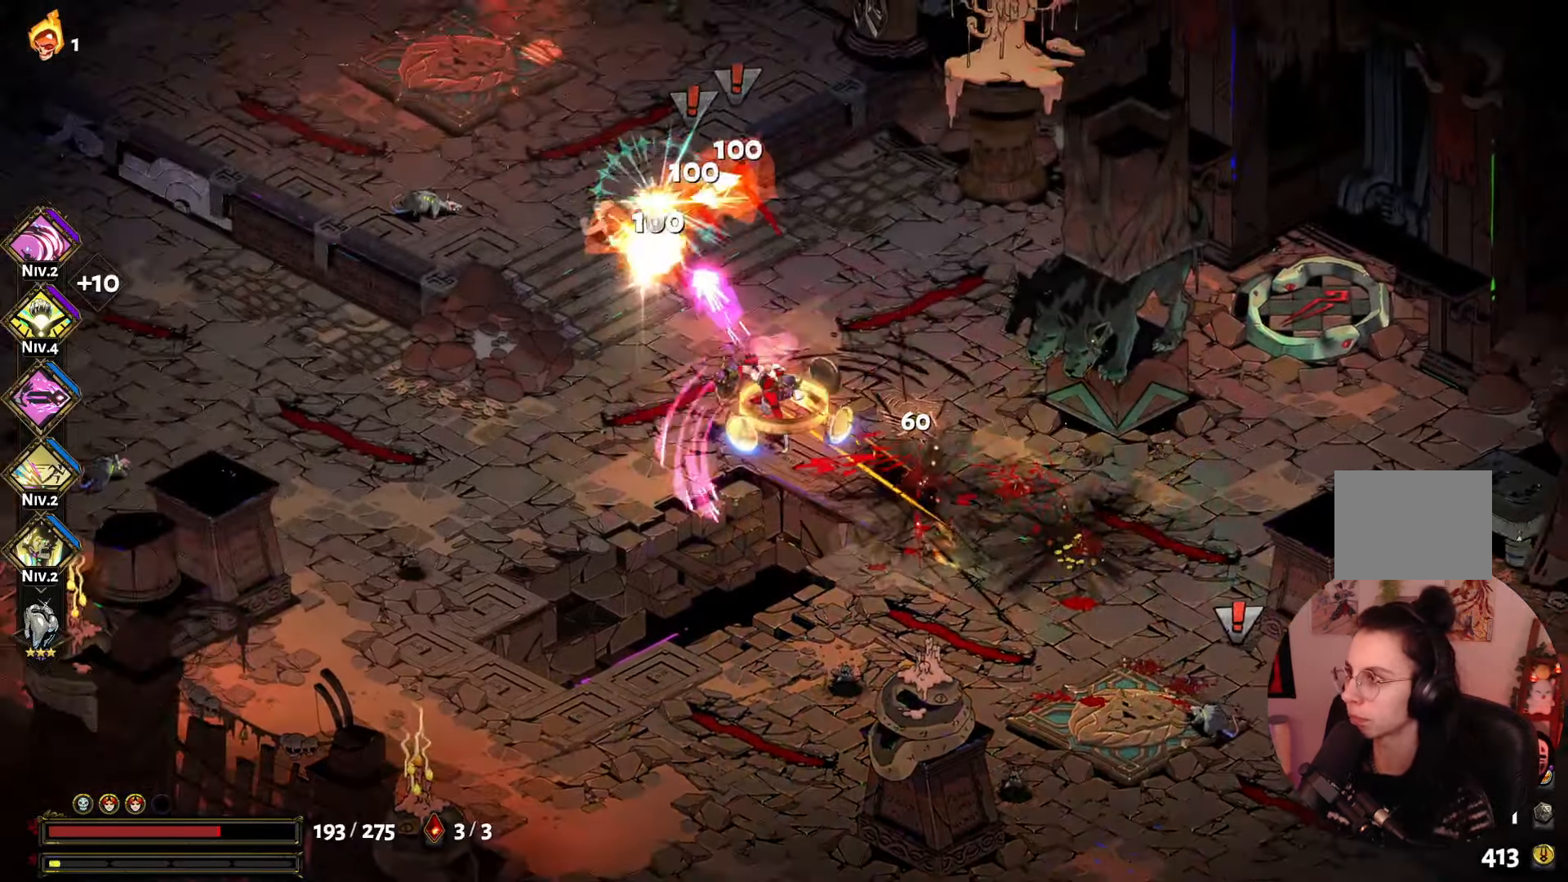
{"buttons": [], "left_stick": "up", "right_stick": "center", "events": [[17, "A", "down"], [83, "A", "up"], [200, "X", "down"], [317, "X", "up"], [367, "X", "down"], [383, "left_stick", "up"], [483, "X", "up"]]}
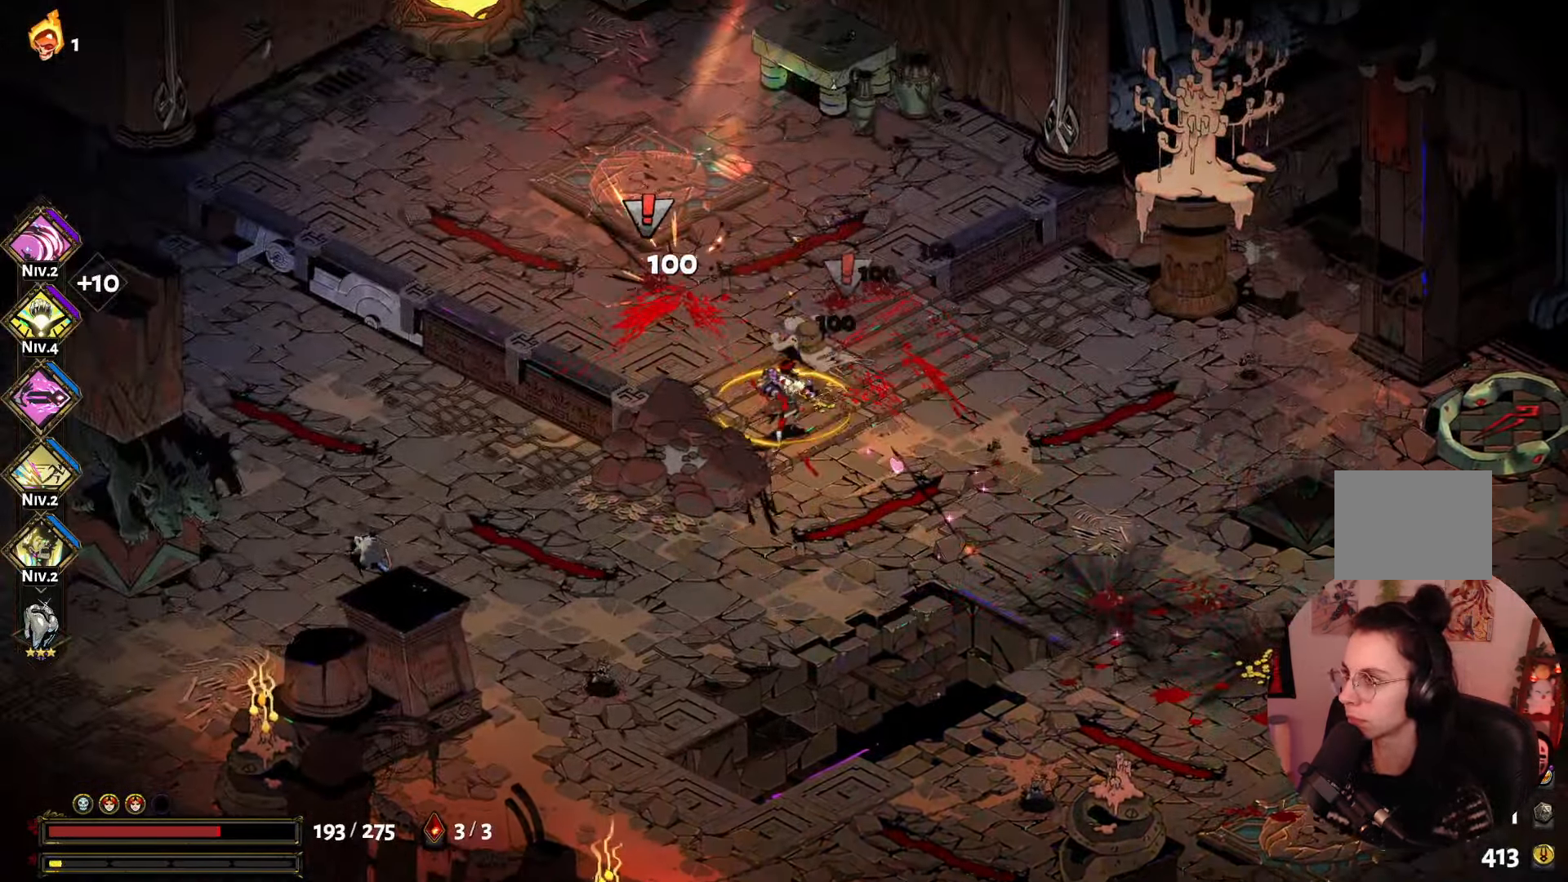
{"buttons": ["A"], "left_stick": "down-left", "right_stick": "center", "events": [[100, "A", "down"], [117, "left_stick", "up-left"], [184, "A", "up"], [234, "left_stick", "left"], [250, "A", "down"], [334, "left_stick", "down-left"], [367, "A", "up"], [467, "A", "down"]]}
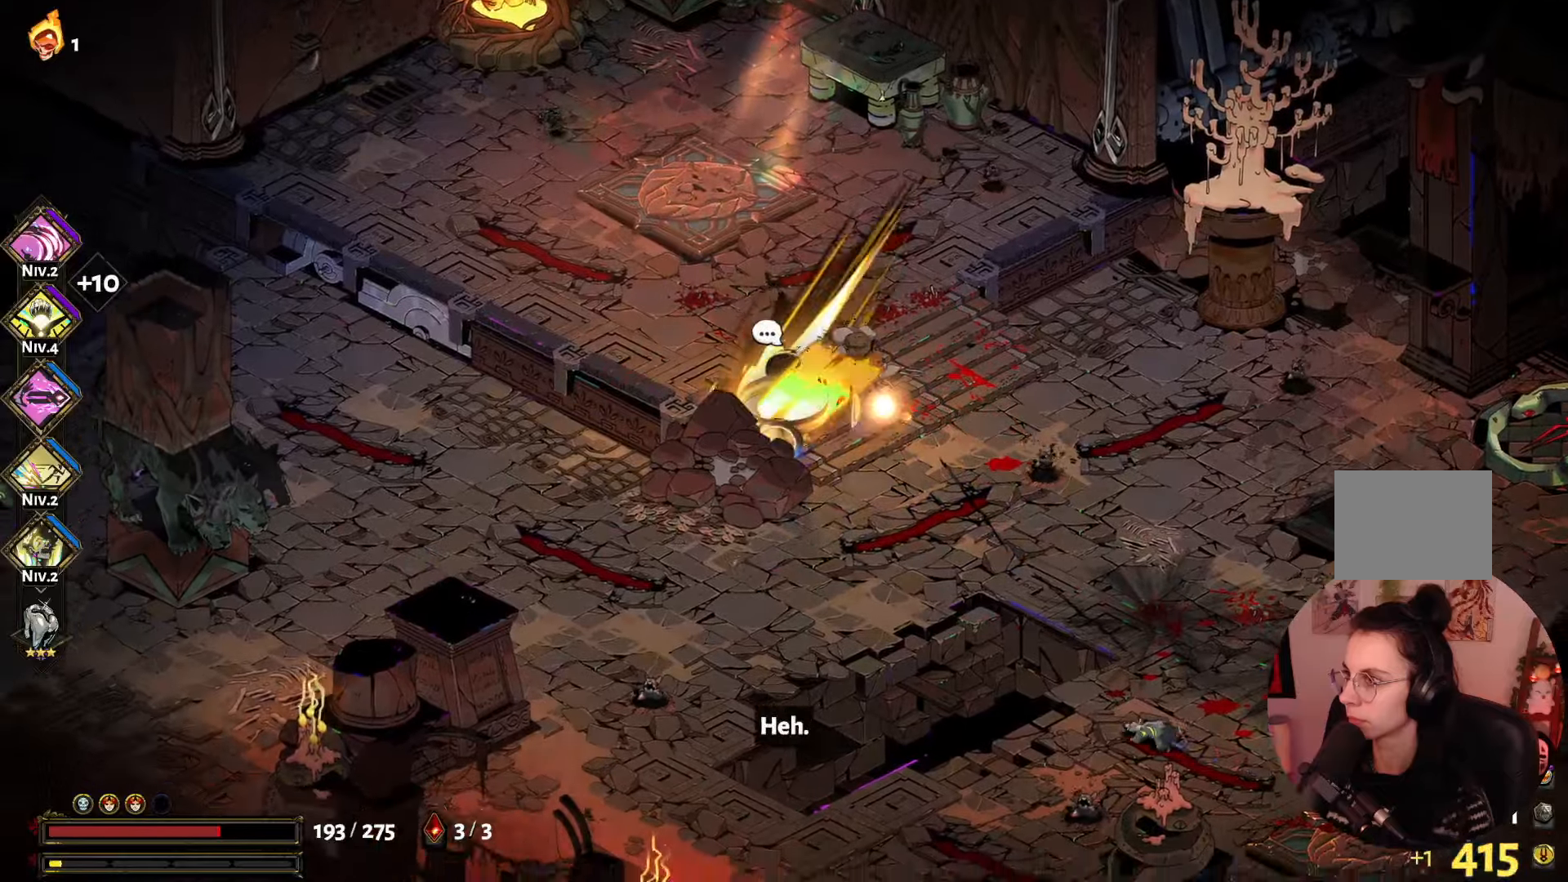
{"buttons": [], "left_stick": "left", "right_stick": "center", "events": [[100, "A", "up"], [200, "A", "down"], [267, "left_stick", "left"], [317, "A", "up"]]}
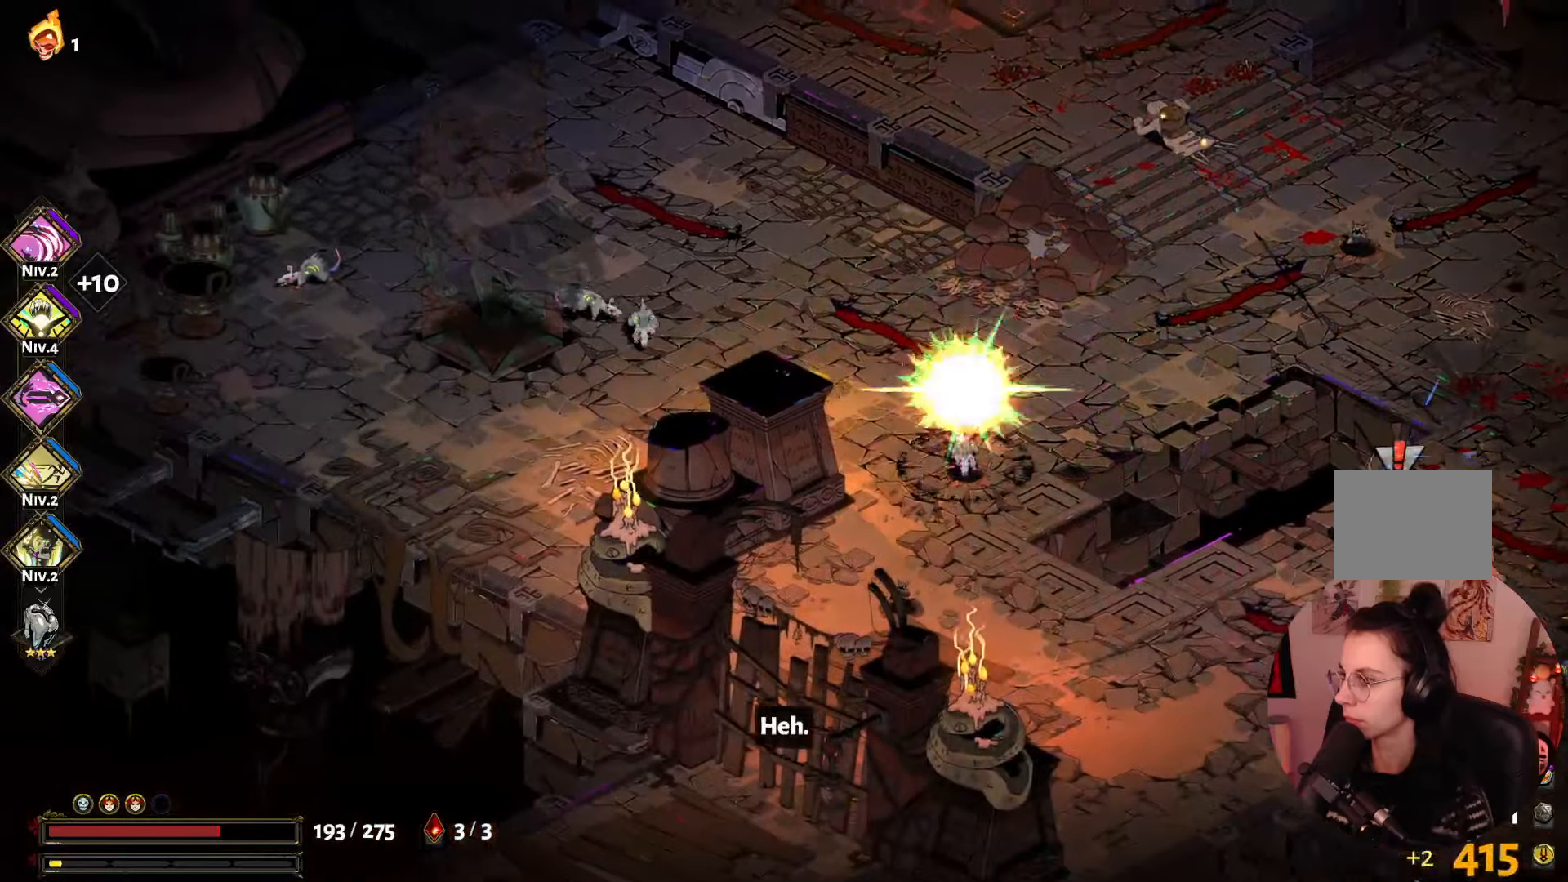
{"buttons": ["X"], "left_stick": "left", "right_stick": "center", "events": [[67, "A", "down"], [117, "left_stick", "up-left"], [200, "A", "up"], [250, "X", "down"], [317, "left_stick", "left"], [384, "X", "up"], [467, "X", "down"]]}
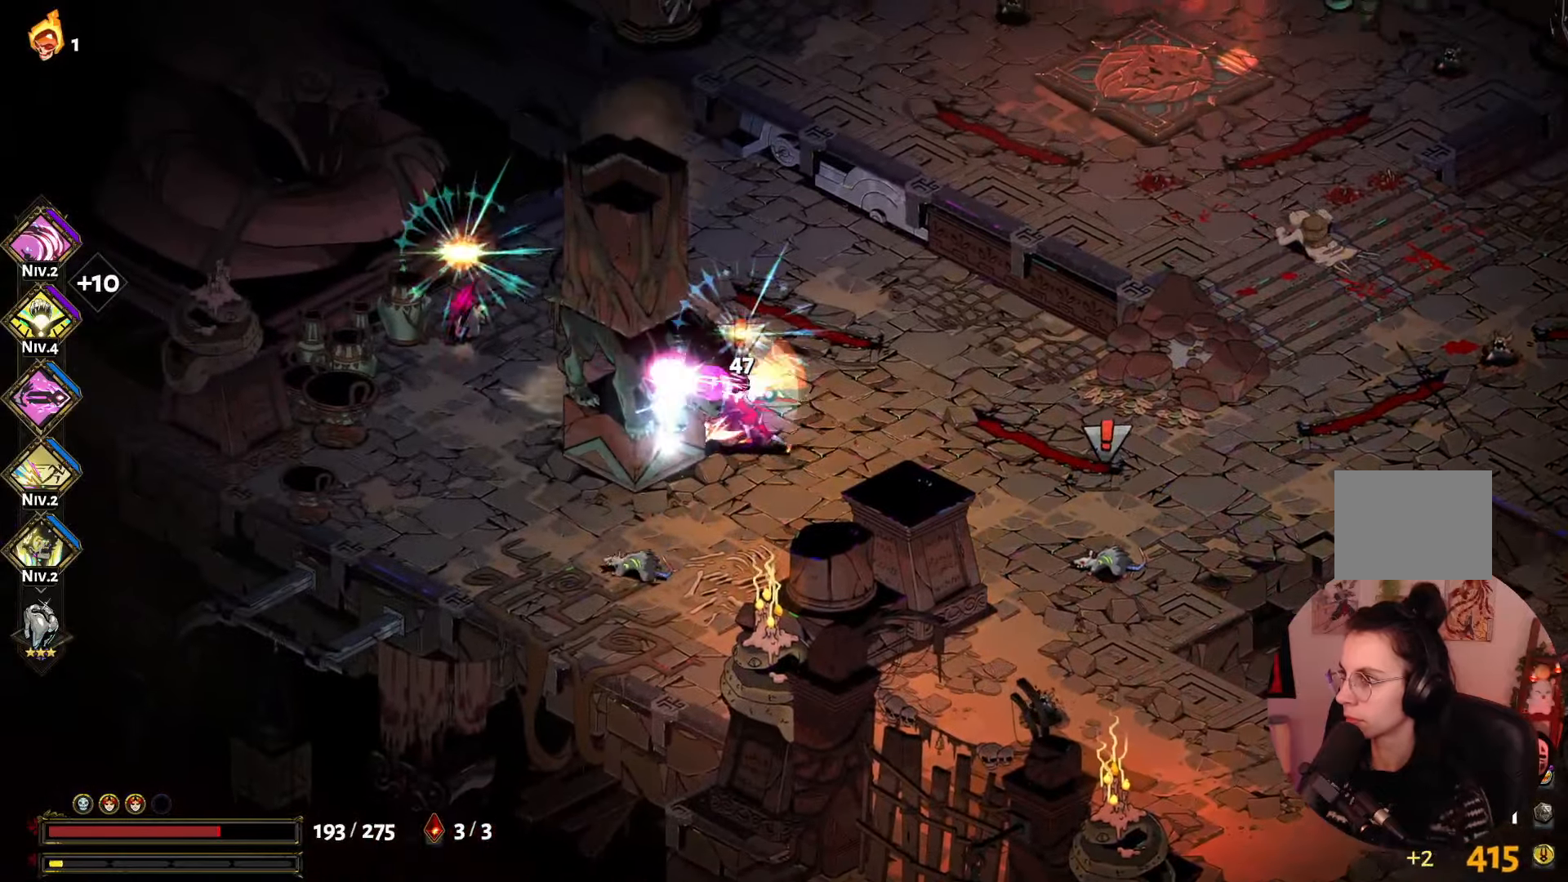
{"buttons": [], "left_stick": "up-left", "right_stick": "center", "events": [[67, "X", "up"], [100, "left_stick", "down-left"], [150, "X", "down"], [250, "X", "up"], [334, "A", "down"], [350, "left_stick", "up-left"], [450, "A", "up"]]}
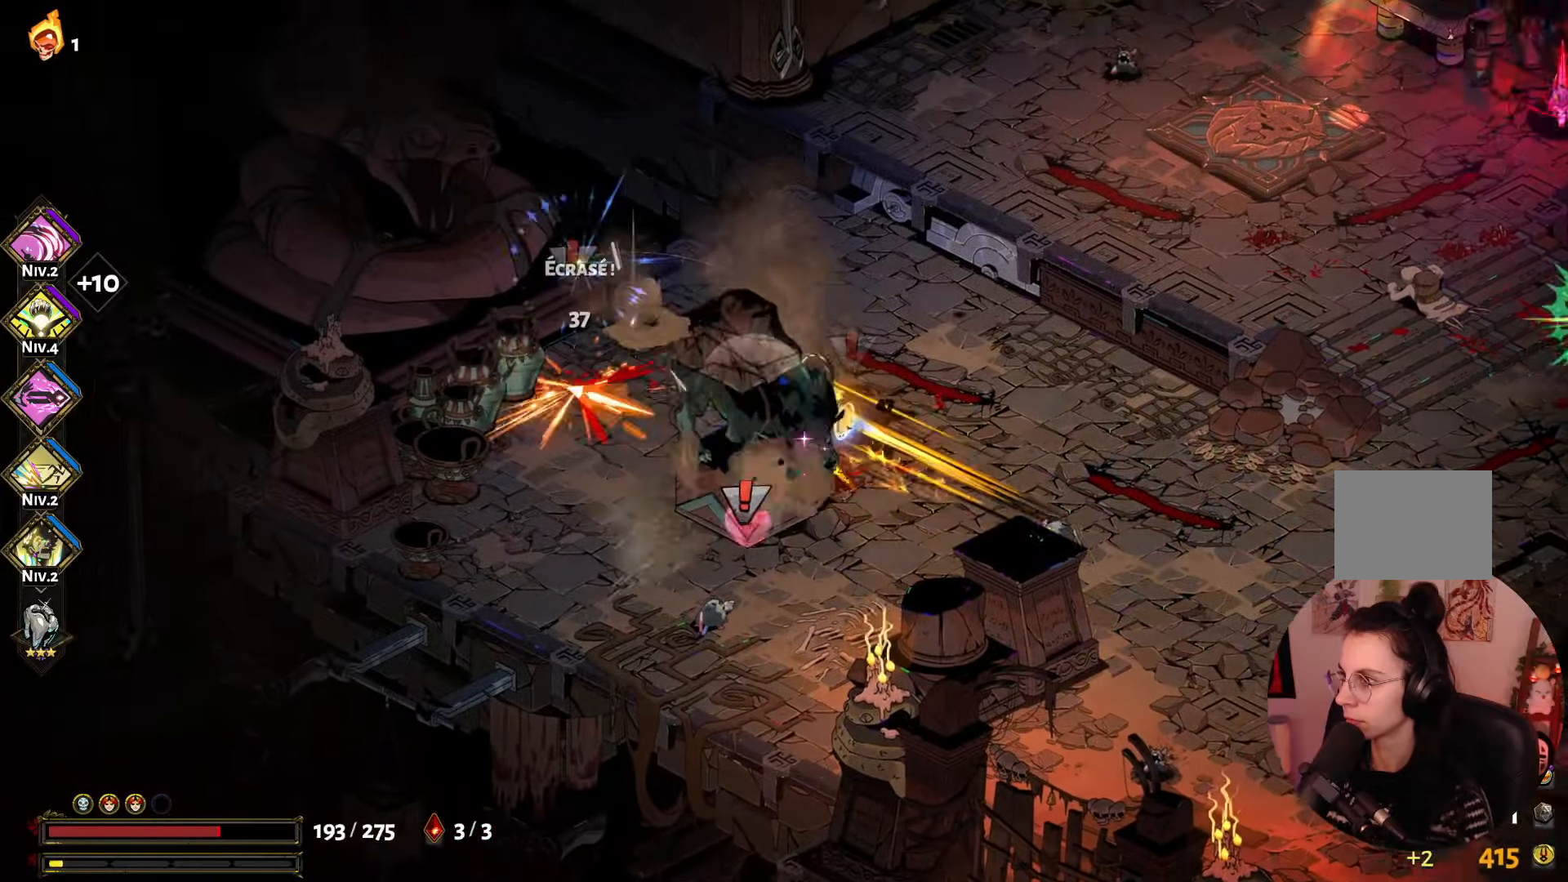
{"buttons": ["A"], "left_stick": "down-right", "right_stick": "center", "events": [[17, "A", "down"], [67, "left_stick", "left"], [134, "A", "up"], [217, "X", "down"], [217, "left_stick", "down"], [267, "left_stick", "down-right"], [334, "X", "up"], [417, "A", "down"]]}
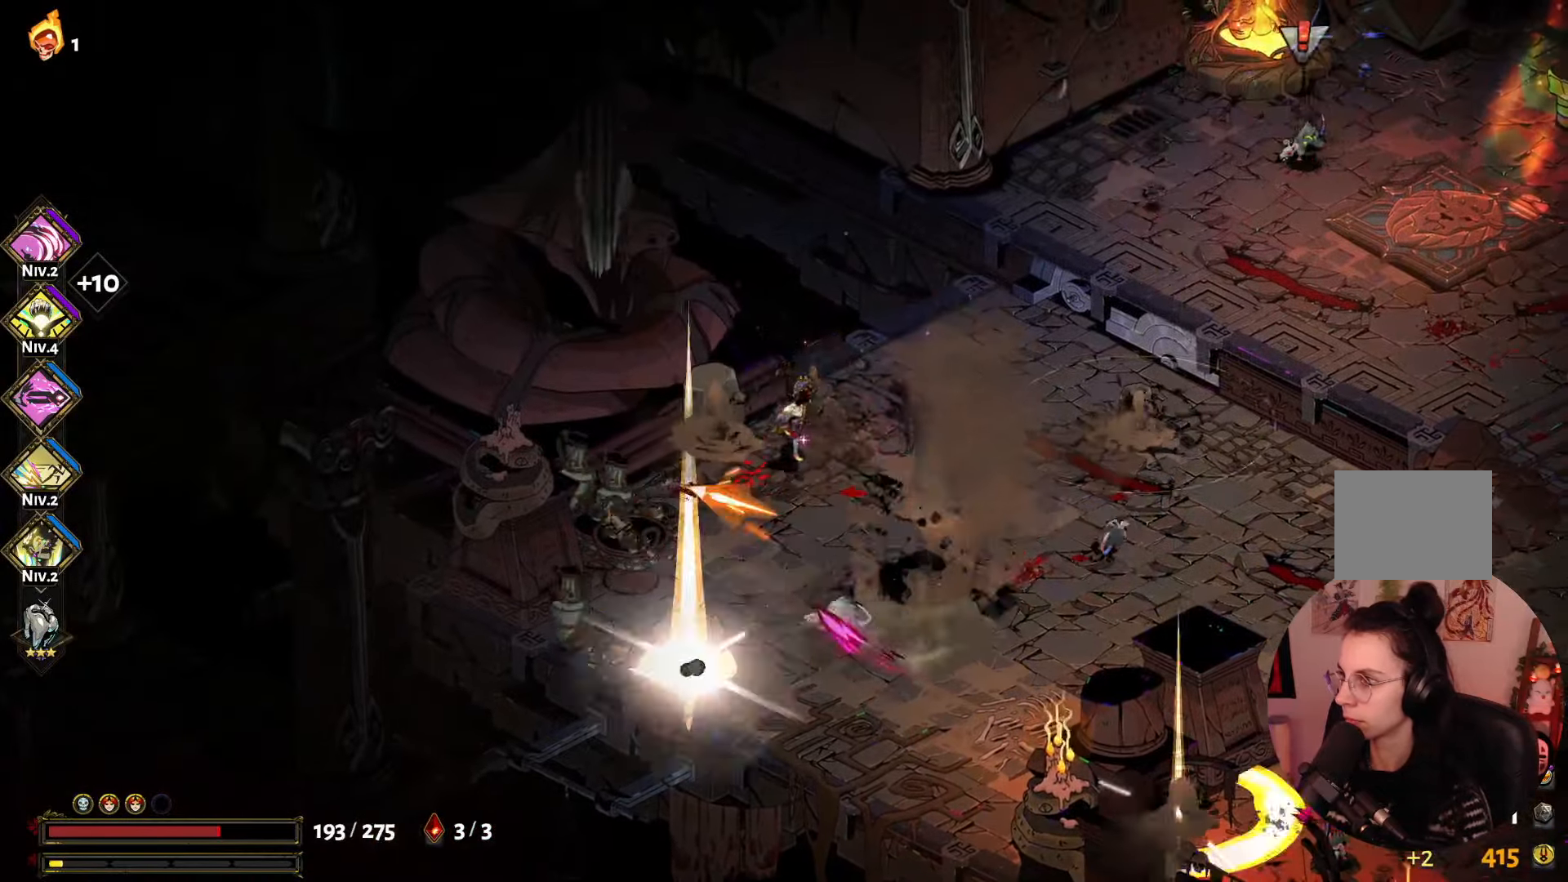
{"buttons": ["A"], "left_stick": "down-right", "right_stick": "center", "events": [[17, "A", "up"], [100, "A", "down"], [200, "A", "up"], [267, "B", "down"], [400, "B", "up"], [467, "A", "down"]]}
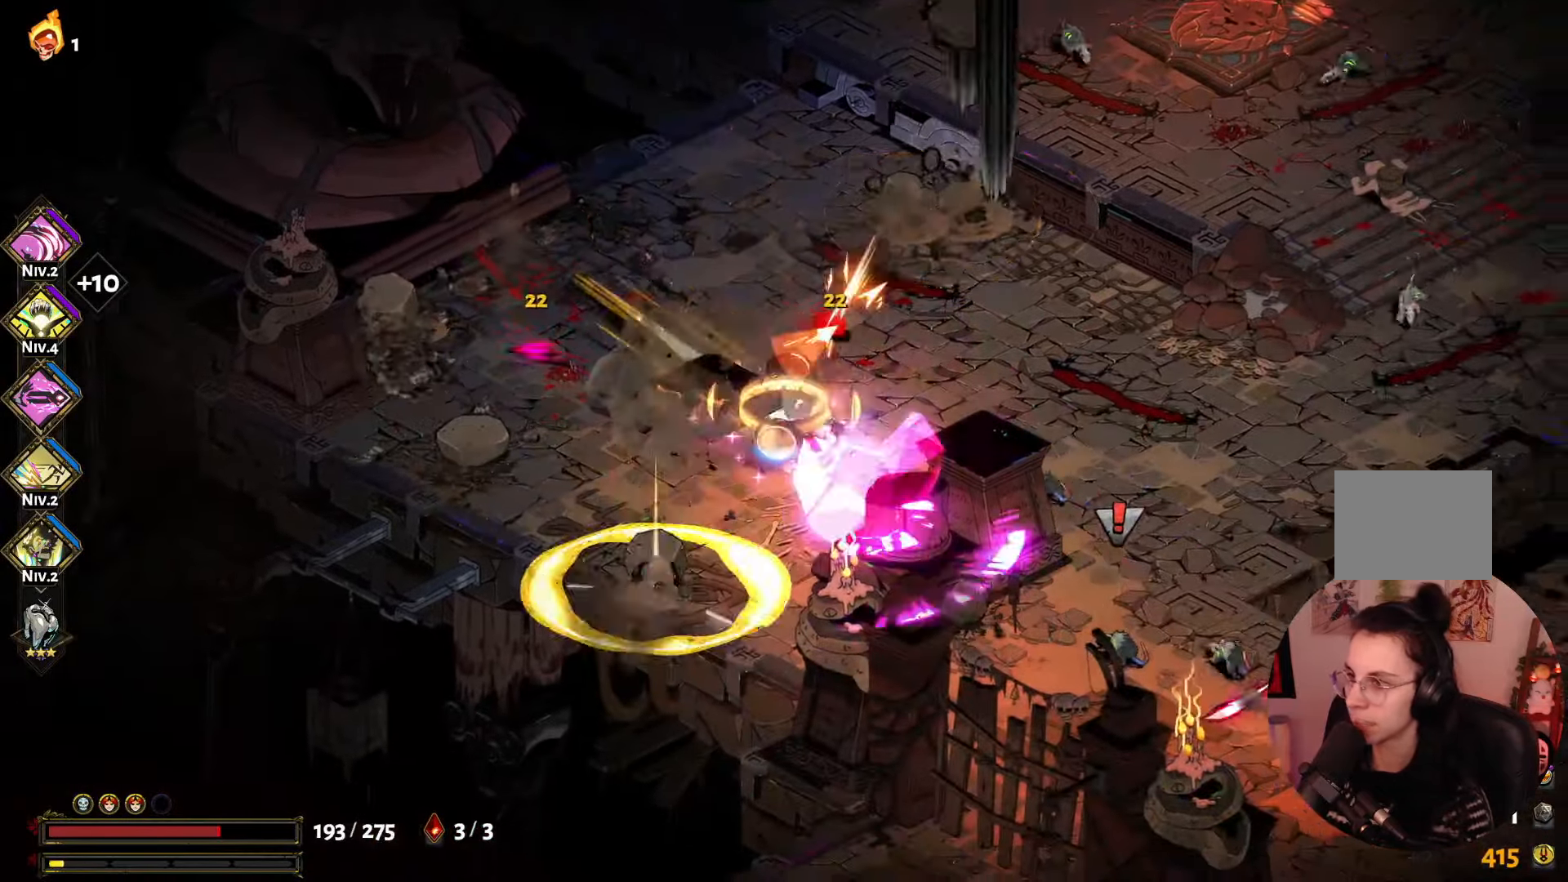
{"buttons": [], "left_stick": "down-right", "right_stick": "center", "events": [[84, "A", "up"], [150, "A", "down"], [250, "A", "up"], [350, "X", "down"], [467, "X", "up"]]}
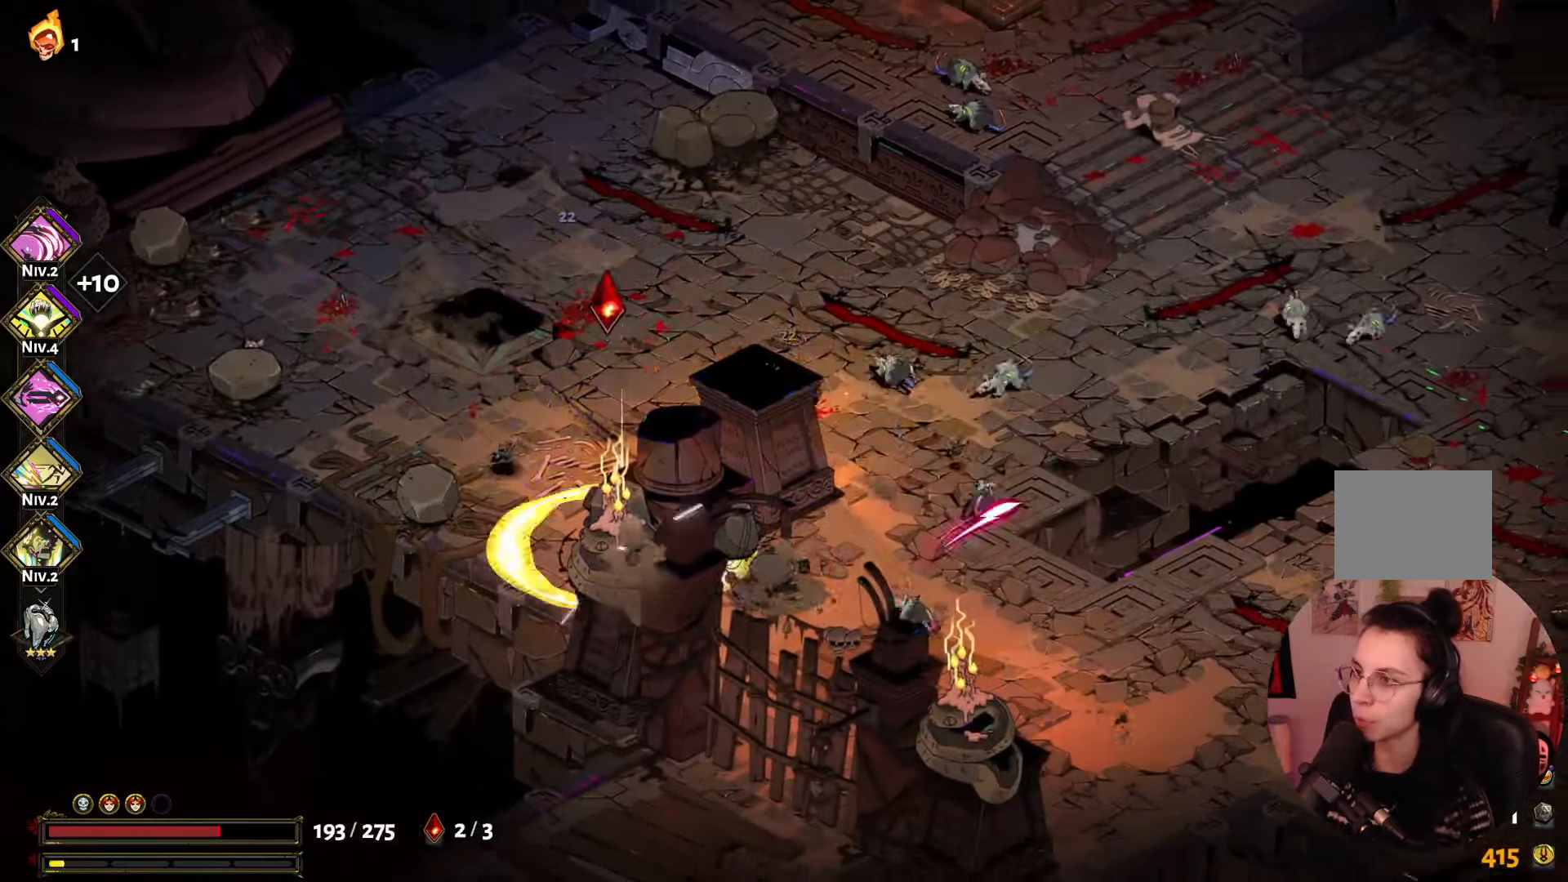
{"buttons": ["Y"], "left_stick": "up-right", "right_stick": "center", "events": [[67, "X", "down"], [150, "left_stick", "right"], [167, "X", "up"], [250, "X", "down"], [267, "left_stick", "up-right"], [317, "X", "up"], [417, "Y", "down"]]}
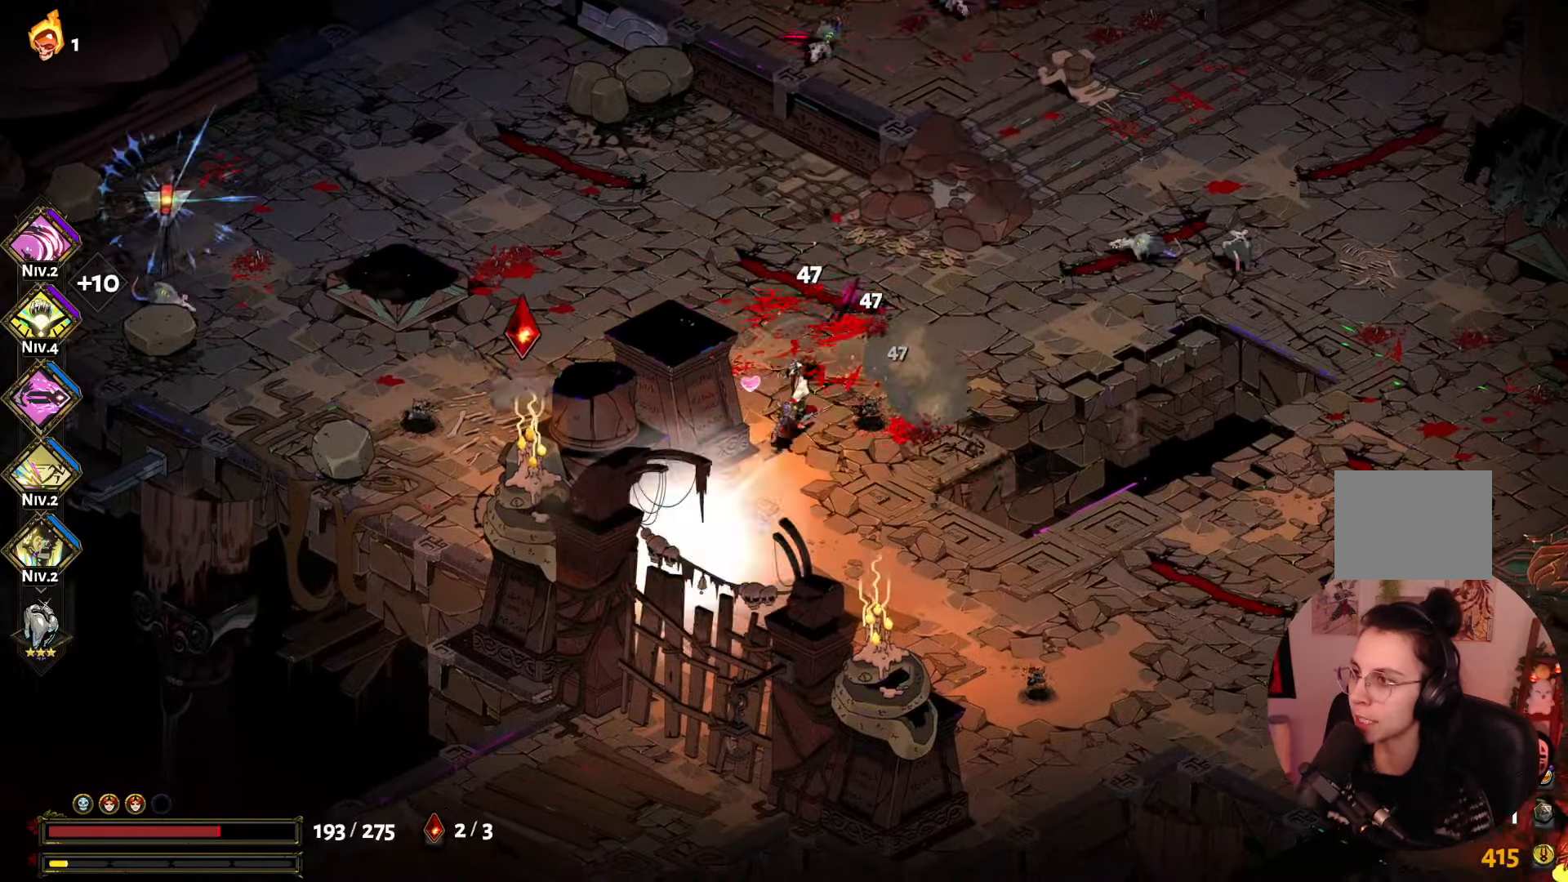
{"buttons": [], "left_stick": "right", "right_stick": "center", "events": [[34, "Y", "up"], [100, "Y", "down"], [234, "Y", "up"], [300, "A", "down"], [417, "left_stick", "right"], [434, "A", "up"]]}
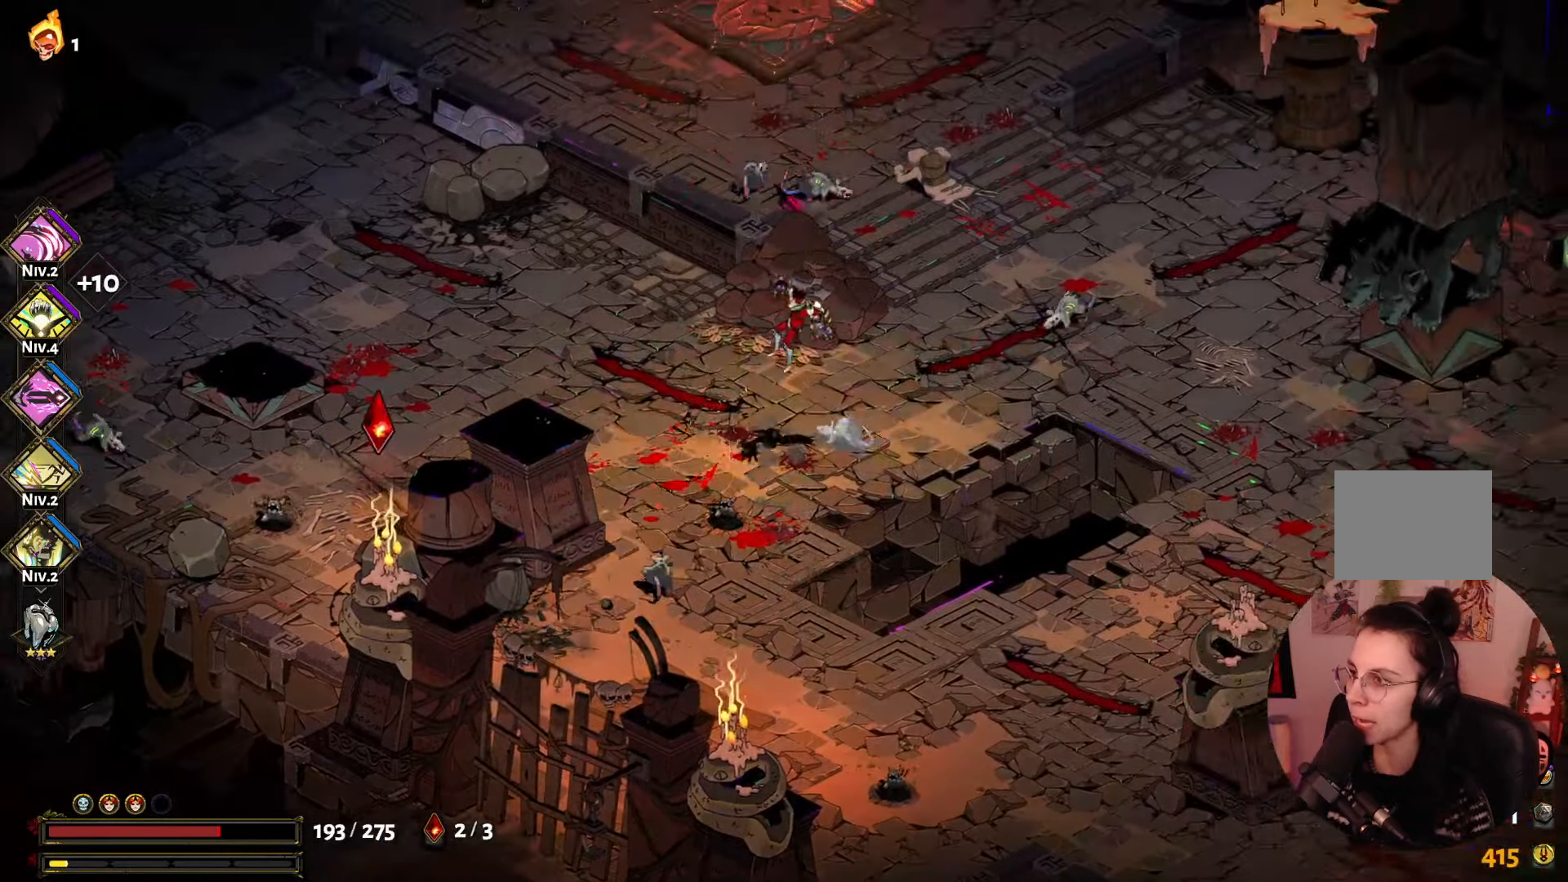
{"buttons": [], "left_stick": "up-left", "right_stick": "center", "events": [[34, "X", "down"], [34, "left_stick", "down-right"], [117, "X", "up"], [184, "left_stick", "up-right"], [200, "X", "down"], [267, "left_stick", "up"], [317, "X", "up"], [417, "X", "down"], [484, "left_stick", "up-left"], [500, "X", "up"]]}
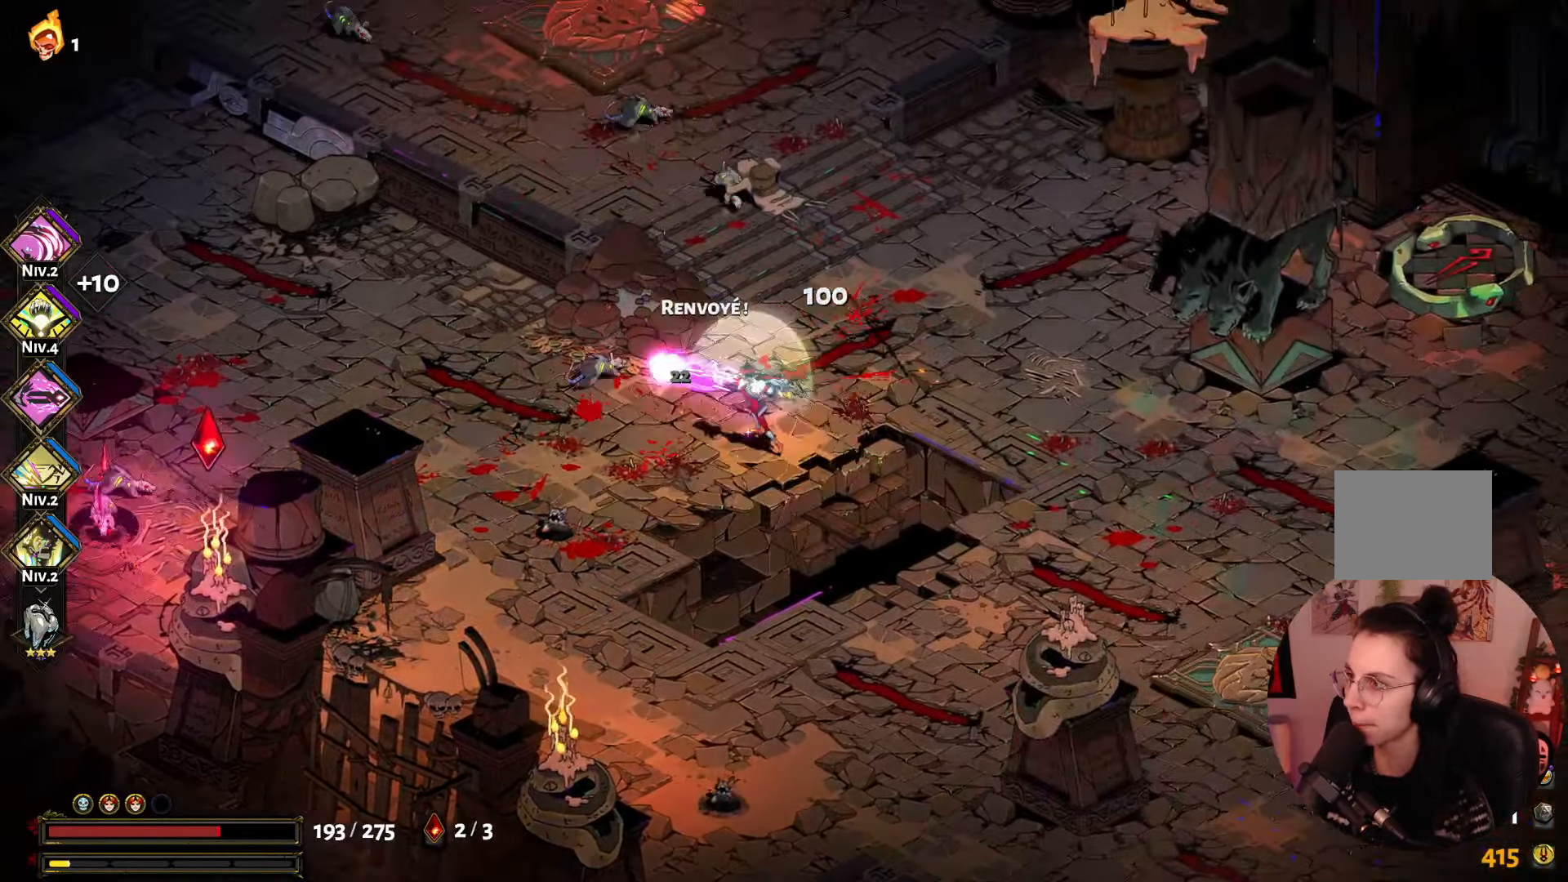
{"buttons": [], "left_stick": "up-right", "right_stick": "center", "events": [[117, "A", "down"], [233, "A", "up"], [300, "X", "down"], [416, "X", "up"], [433, "left_stick", "up-right"]]}
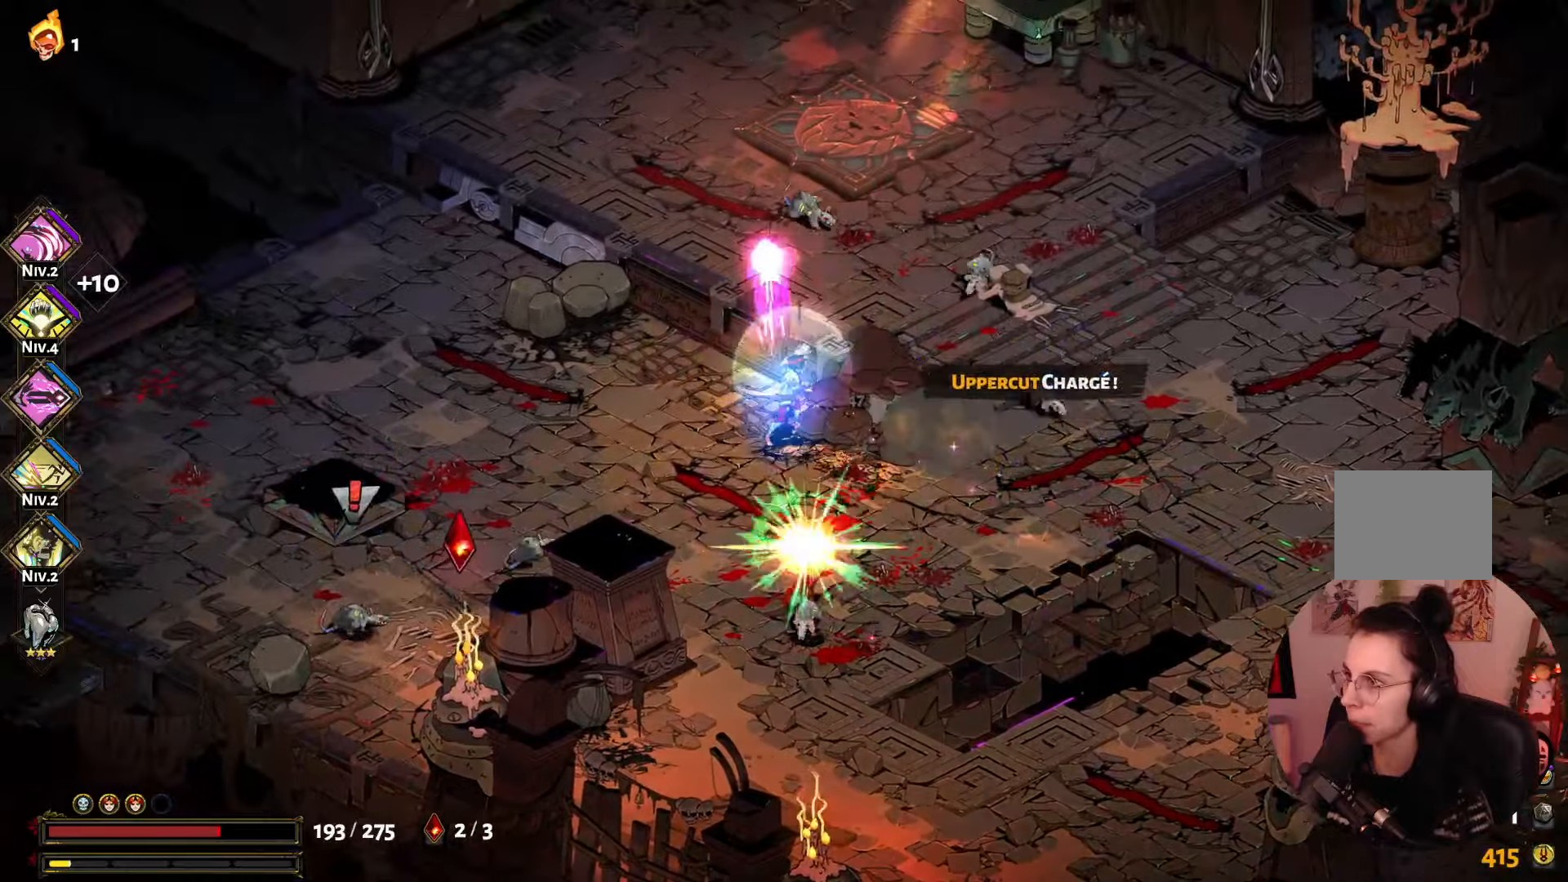
{"buttons": ["A"], "left_stick": "up-right", "right_stick": "center", "events": [[16, "X", "down"], [100, "X", "up"], [216, "A", "down"], [266, "left_stick", "right"], [316, "A", "up"], [383, "A", "down"], [466, "left_stick", "up-right"]]}
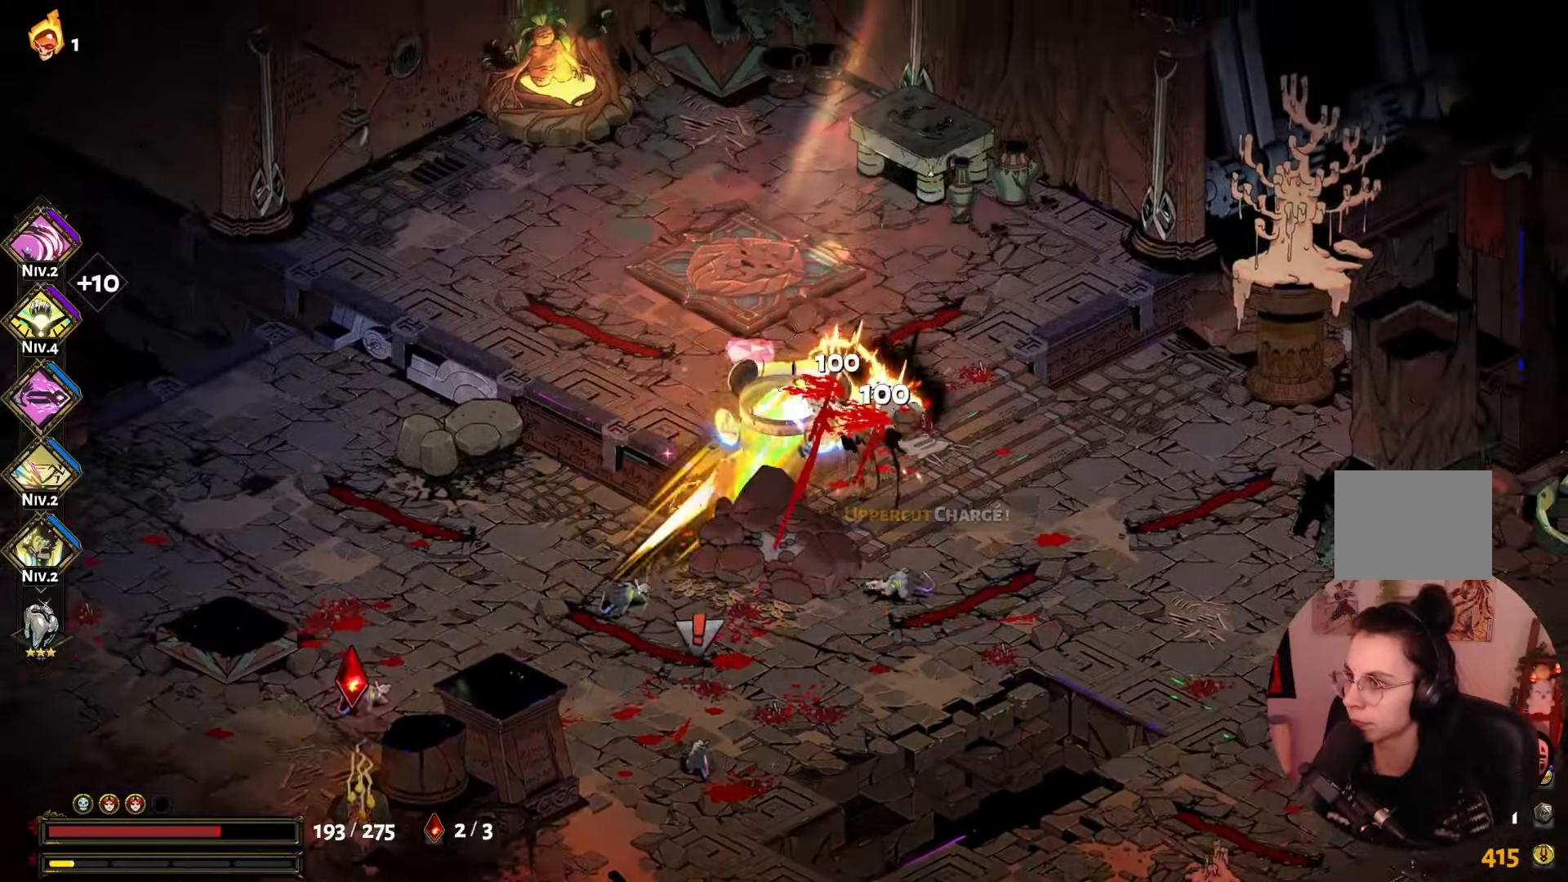
{"buttons": ["A"], "left_stick": "down", "right_stick": "center", "events": [[16, "A", "up"], [83, "X", "down"], [83, "left_stick", "down-right"], [216, "X", "up"], [216, "left_stick", "down"], [333, "X", "down"], [383, "X", "up"], [483, "A", "down"]]}
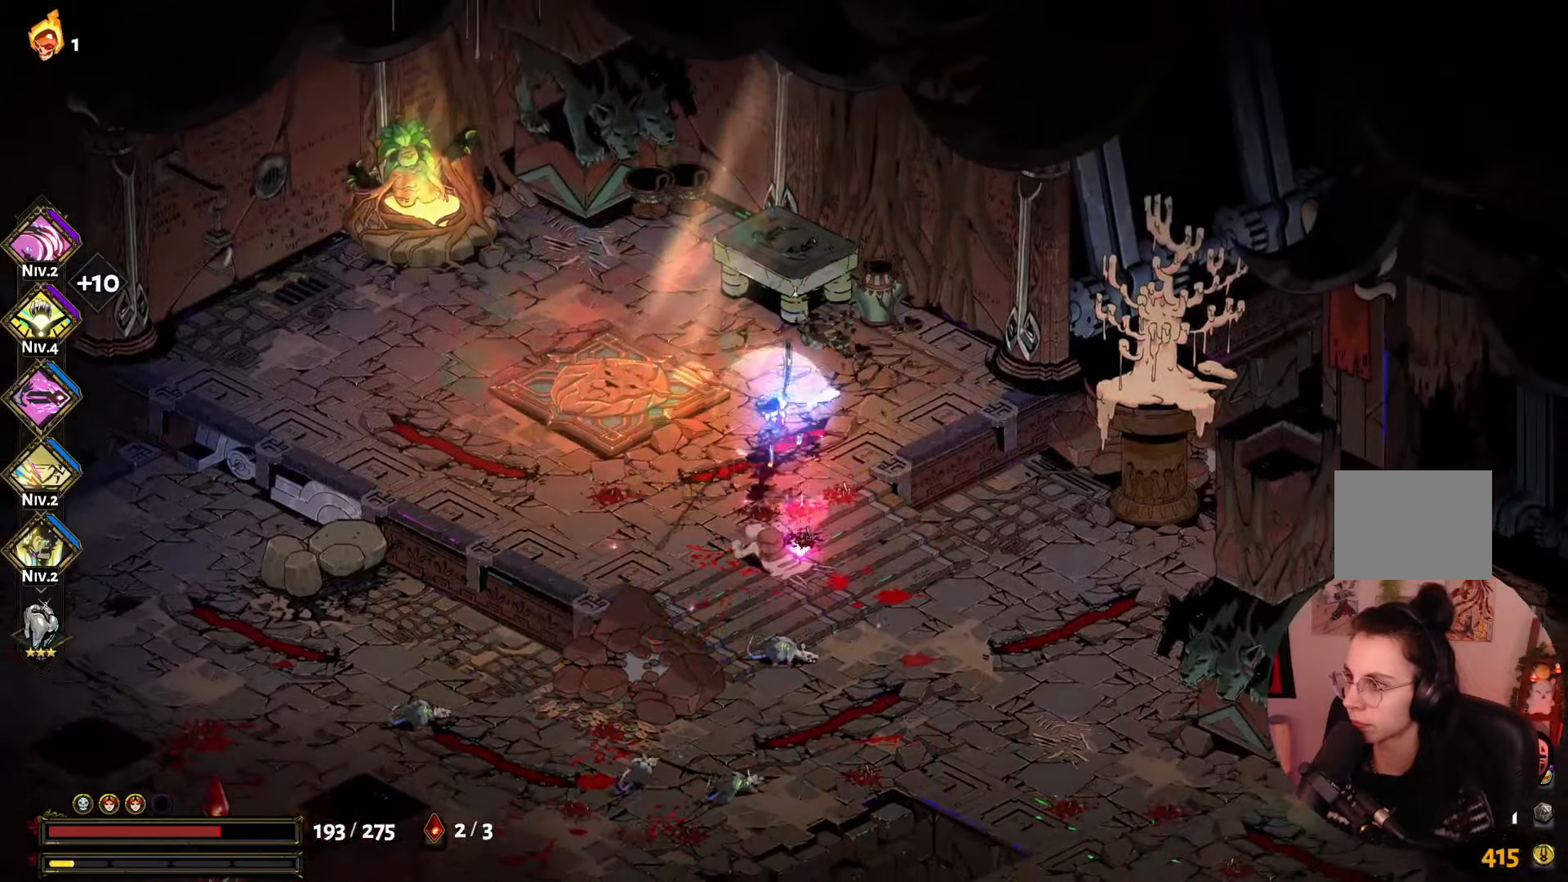
{"buttons": ["Y"], "left_stick": "down", "right_stick": "center", "events": [[100, "A", "up"], [250, "Y", "down"], [366, "Y", "up"], [450, "Y", "down"]]}
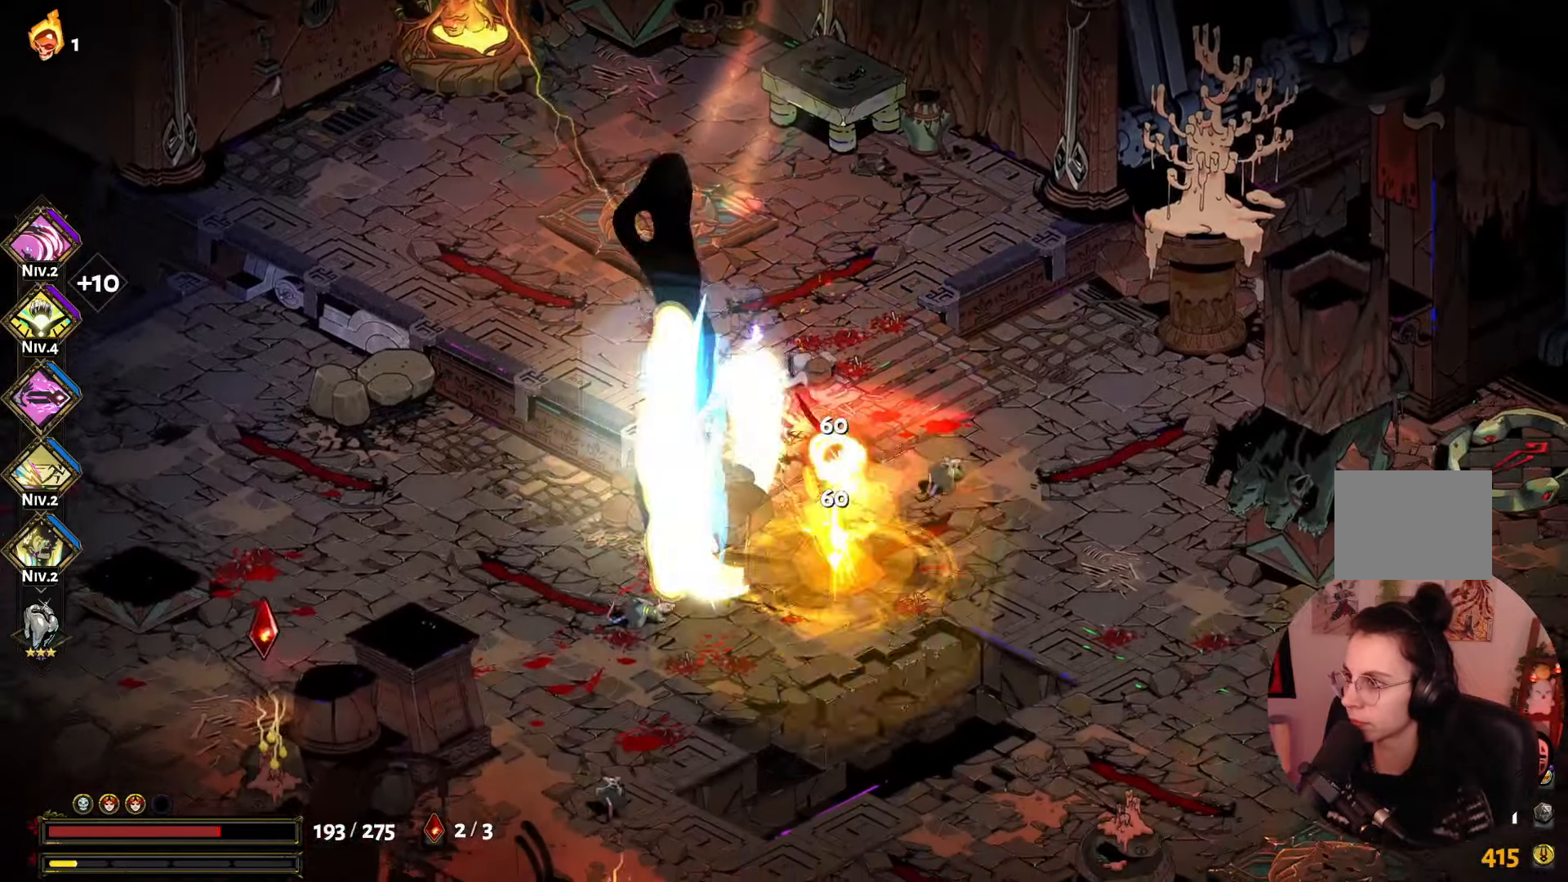
{"buttons": [], "left_stick": "down-right", "right_stick": "center", "events": [[83, "Y", "up"], [166, "X", "down"], [300, "X", "up"], [316, "left_stick", "down-right"], [366, "X", "down"], [500, "X", "up"]]}
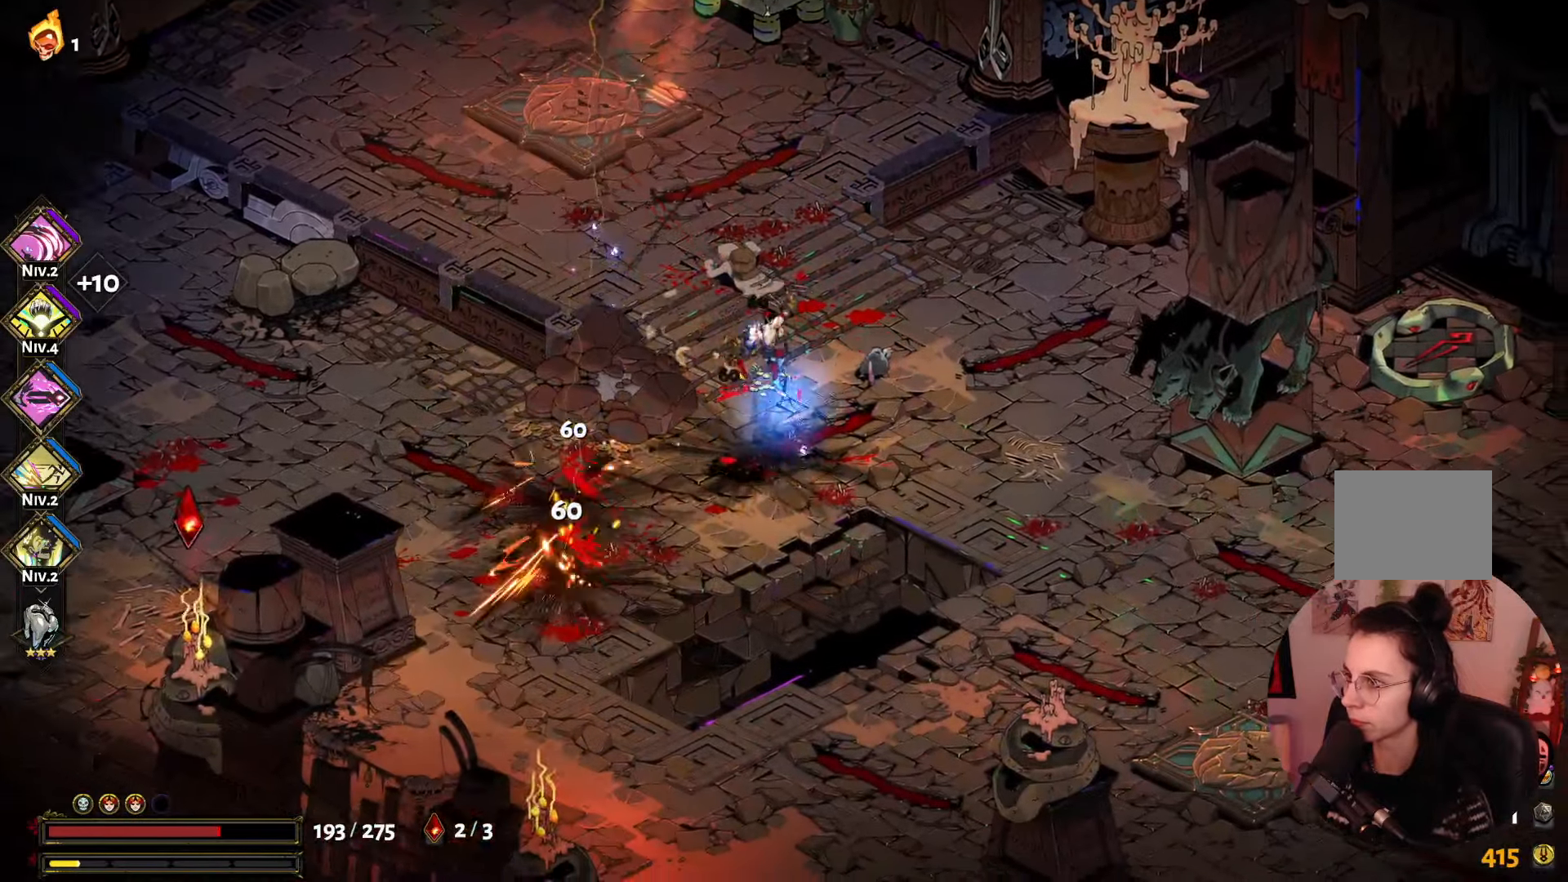
{"buttons": ["X"], "left_stick": "left", "right_stick": "center", "events": [[66, "X", "down"], [116, "left_stick", "up-right"], [183, "X", "up"], [266, "X", "down"], [383, "X", "up"], [433, "left_stick", "up-left"], [483, "X", "down"], [483, "left_stick", "left"]]}
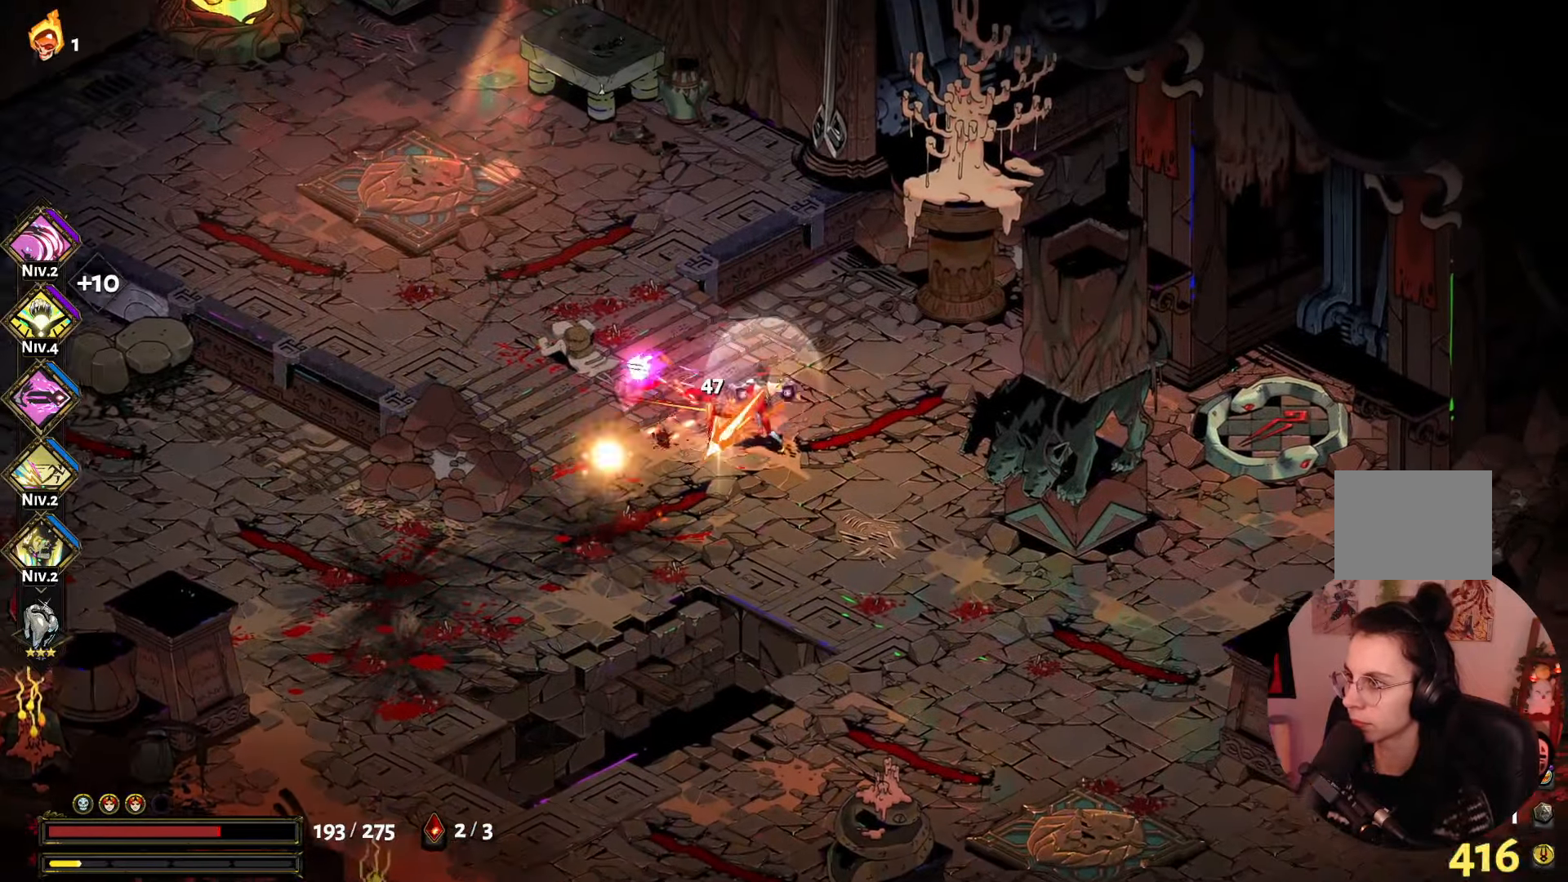
{"buttons": ["A"], "left_stick": "down-left", "right_stick": "center", "events": [[83, "X", "up"], [233, "A", "down"], [266, "left_stick", "down-left"], [366, "A", "up"], [450, "A", "down"]]}
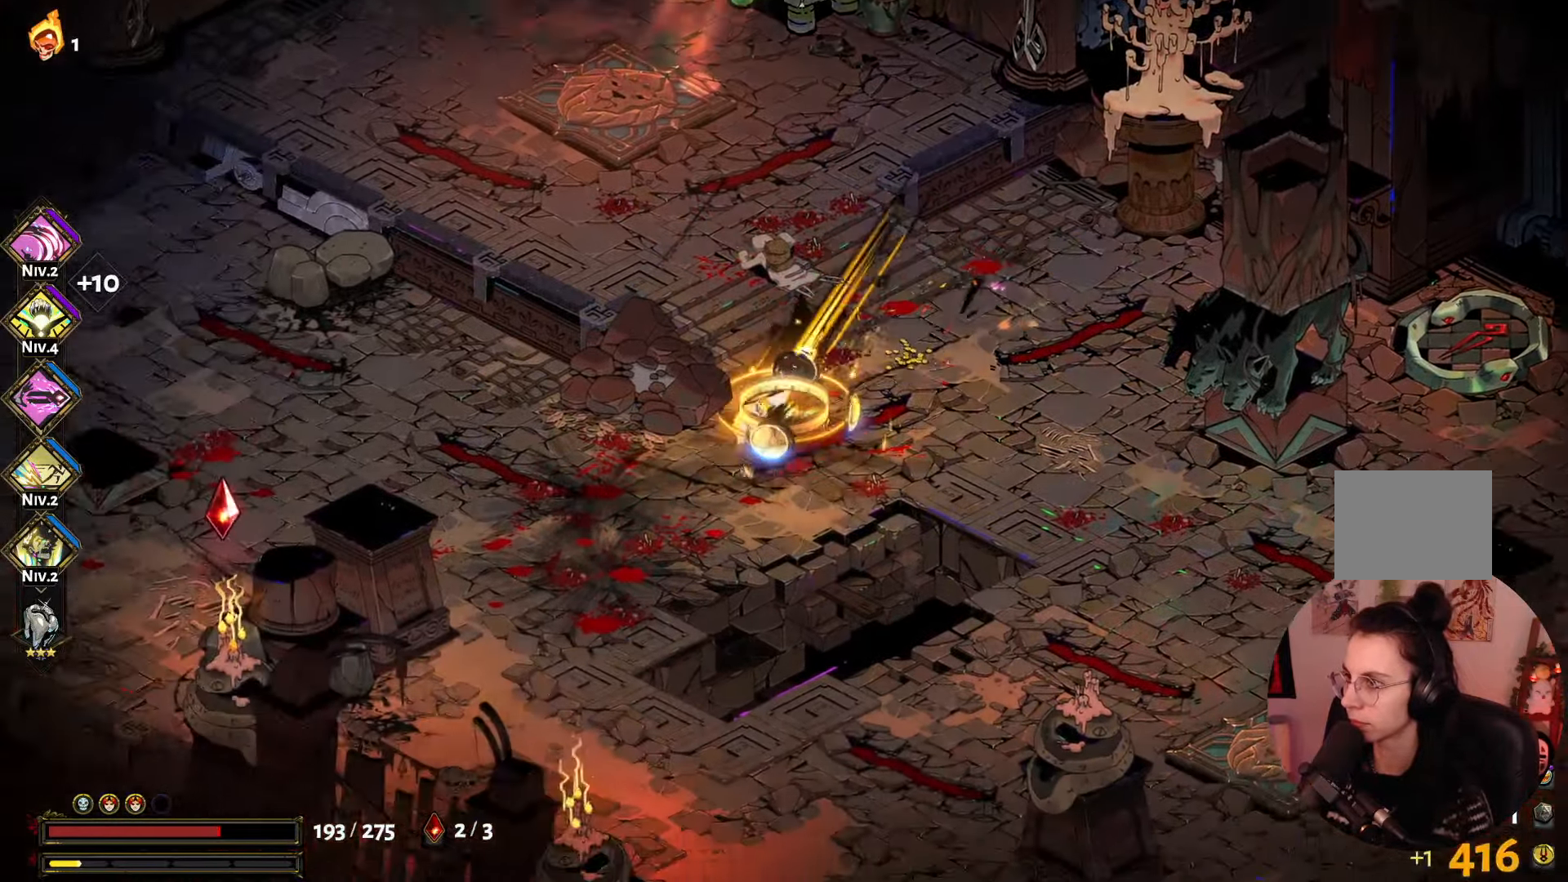
{"buttons": [], "left_stick": "down", "right_stick": "center", "events": [[66, "A", "up"], [366, "left_stick", "down"]]}
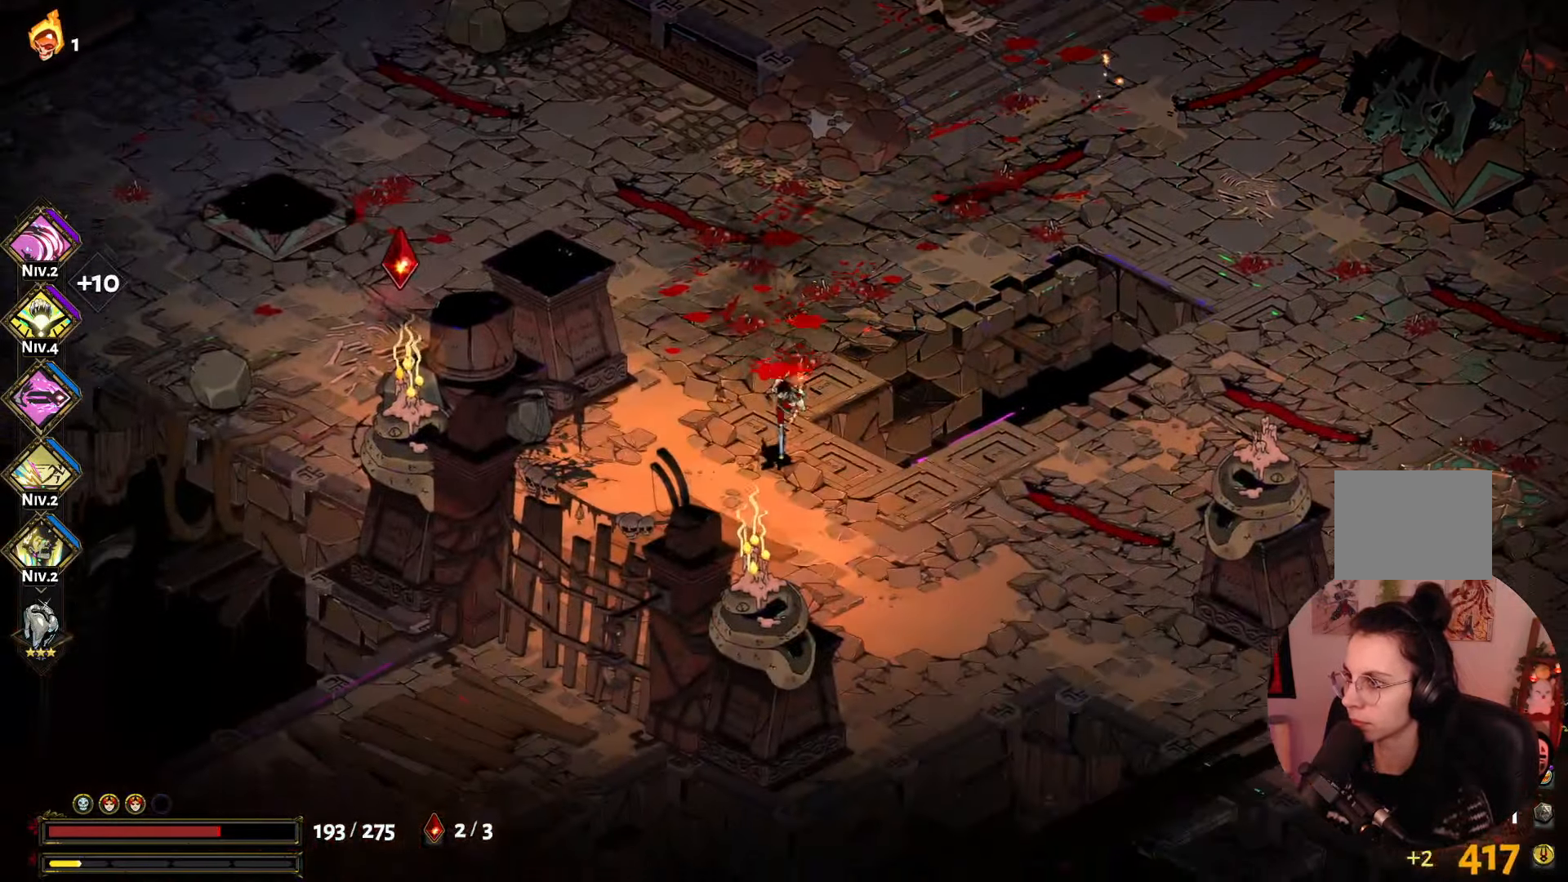
{"buttons": [], "left_stick": "down-right", "right_stick": "center", "events": [[100, "left_stick", "down-right"]]}
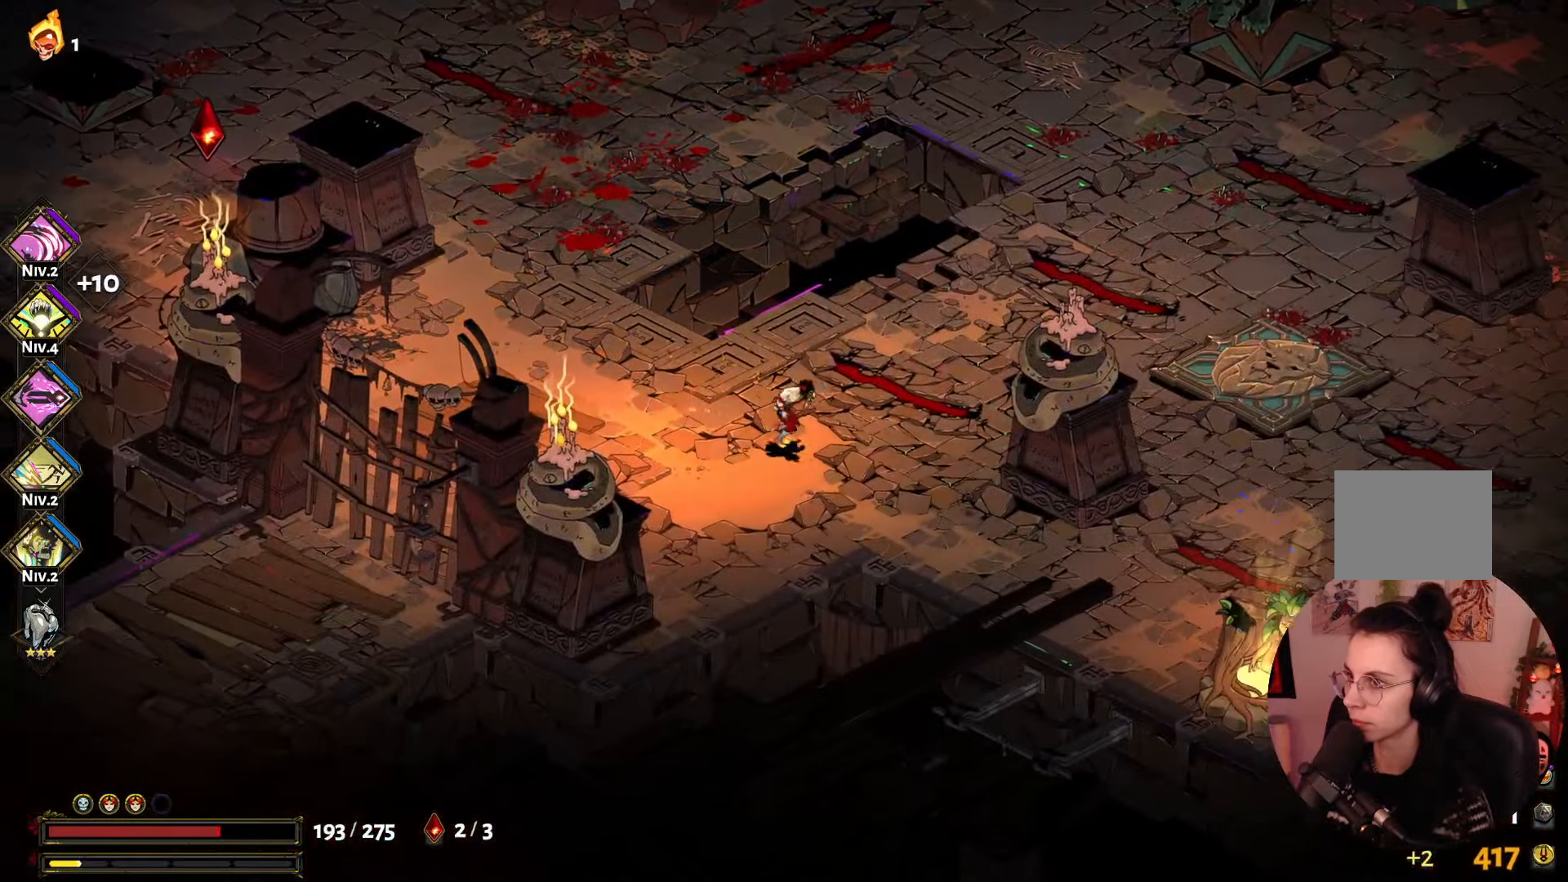
{"buttons": ["A"], "left_stick": "down-right", "right_stick": "center", "events": [[16, "left_stick", "right"], [216, "left_stick", "down-right"], [466, "A", "down"]]}